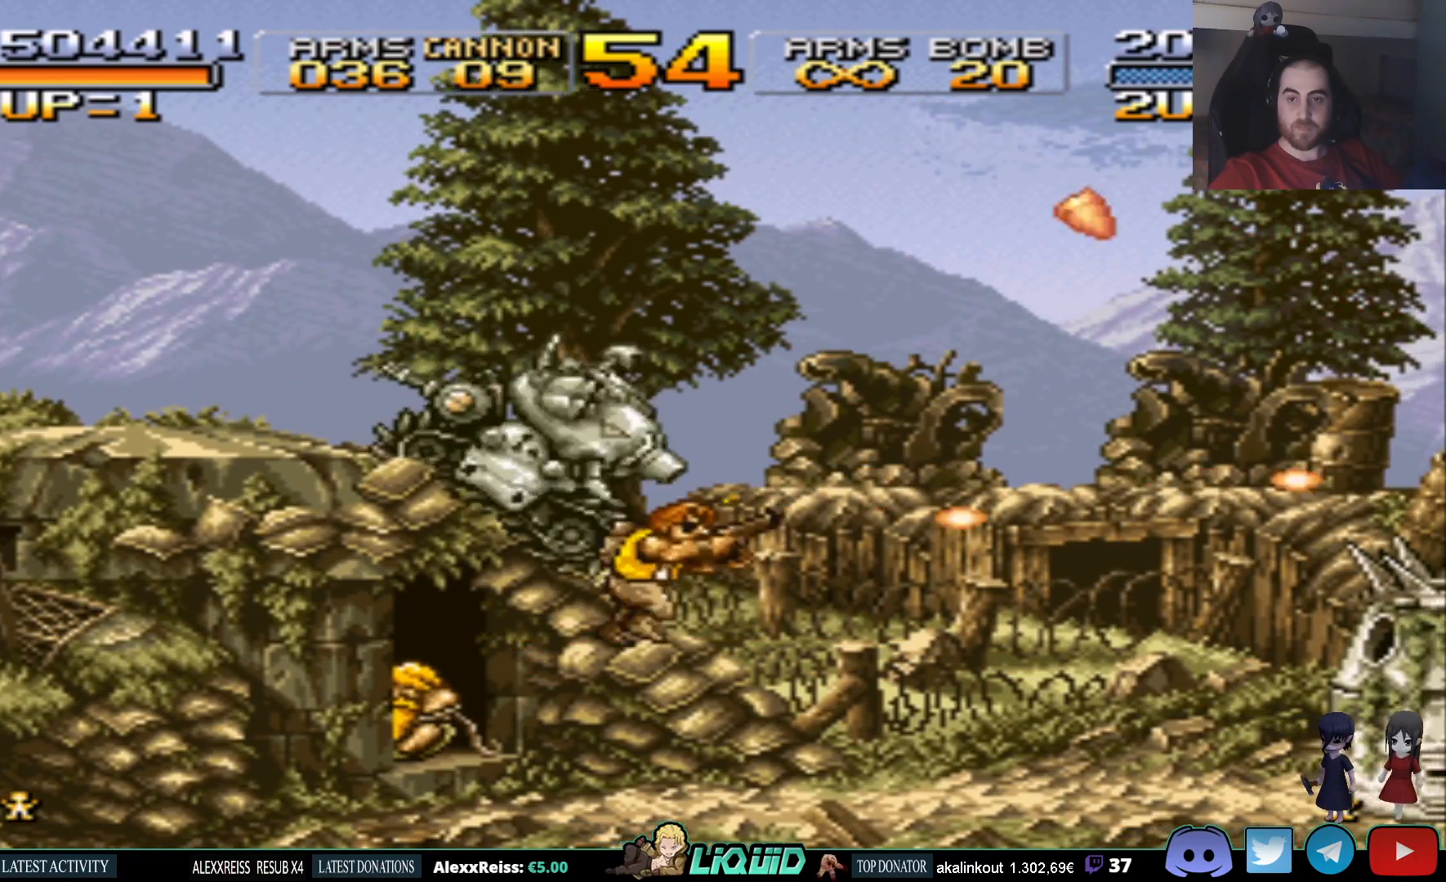
Gameplay with a controller (PlayStation layout); each line is a JSON object with the inputs held at the frame after it. "events" lists button and stick changes between this image and that frame as [ms after this image, input, new state], when the widget could be followed in between. Not read: left_stick right_stick.
{"buttons": ["DPAD_LEFT"], "events": []}
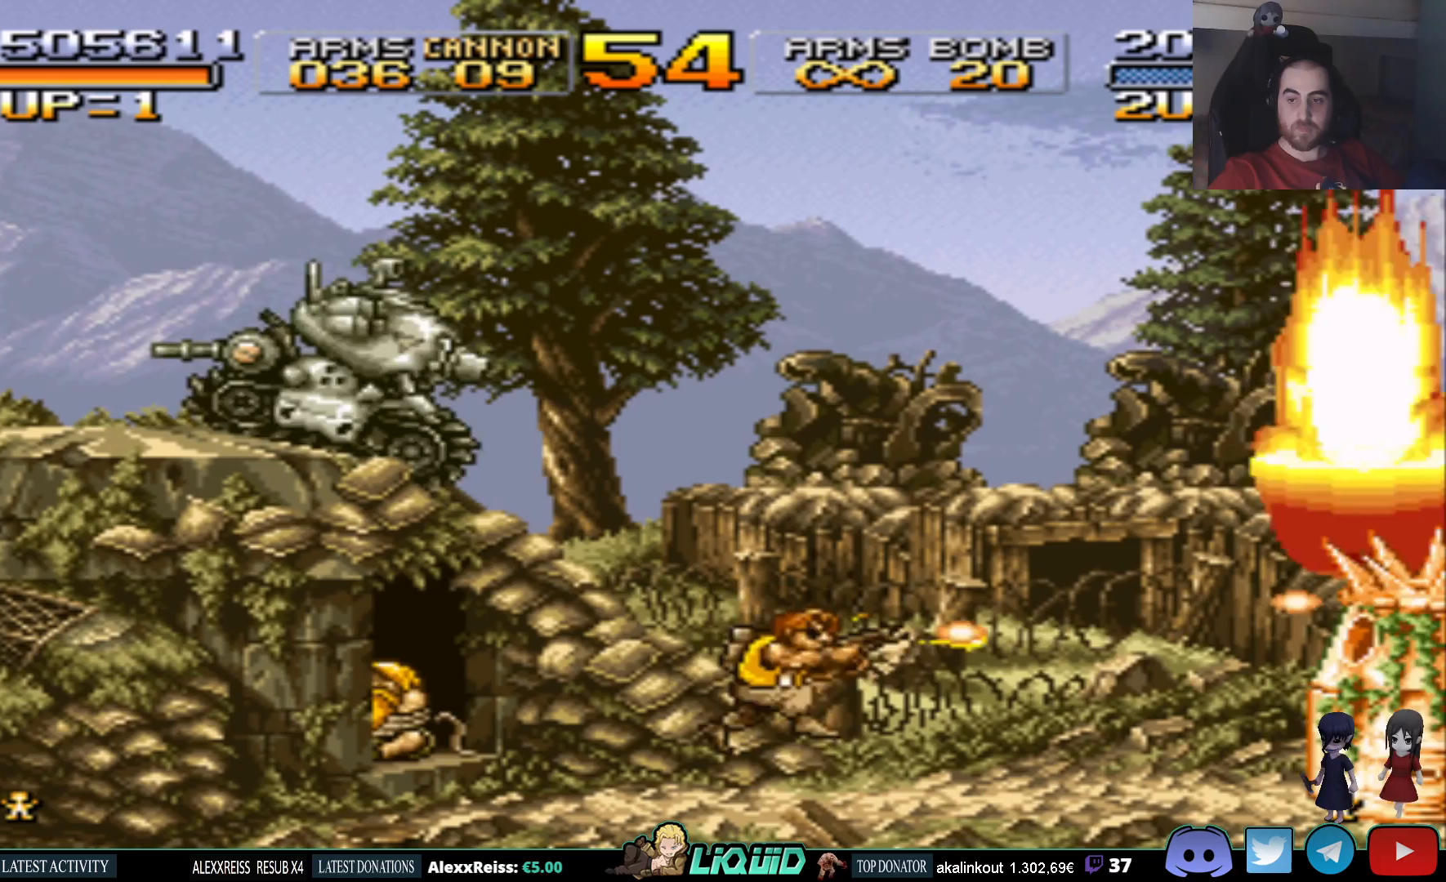
{"buttons": ["DPAD_RIGHT"], "events": [[250, "DPAD_LEFT", "up"], [317, "DPAD_RIGHT", "down"]]}
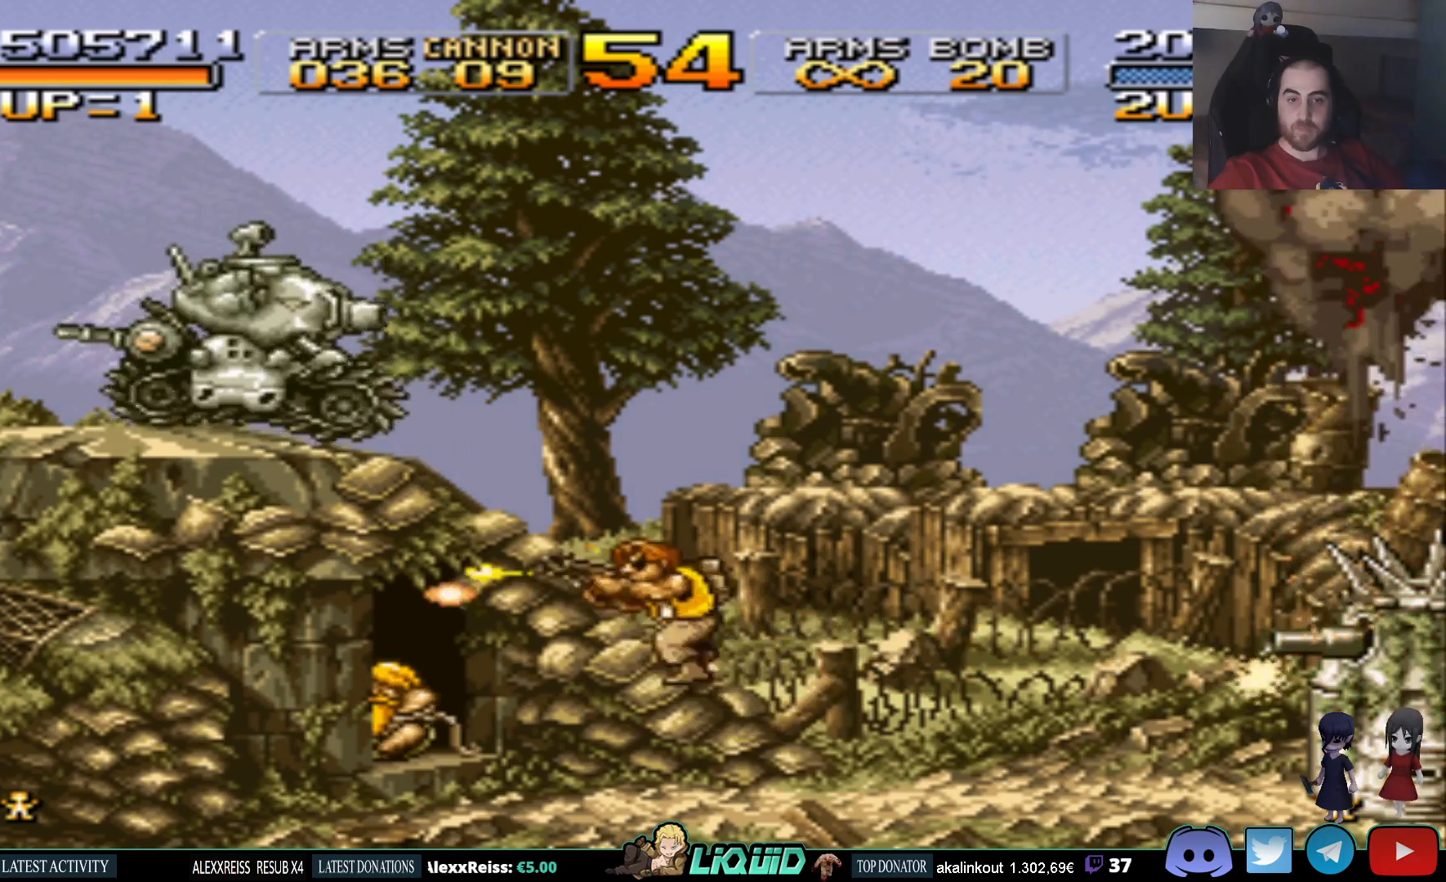
{"buttons": ["DPAD_LEFT"], "events": [[33, "CROSS", "down"], [350, "CROSS", "up"], [483, "DPAD_RIGHT", "up"], [500, "DPAD_LEFT", "down"]]}
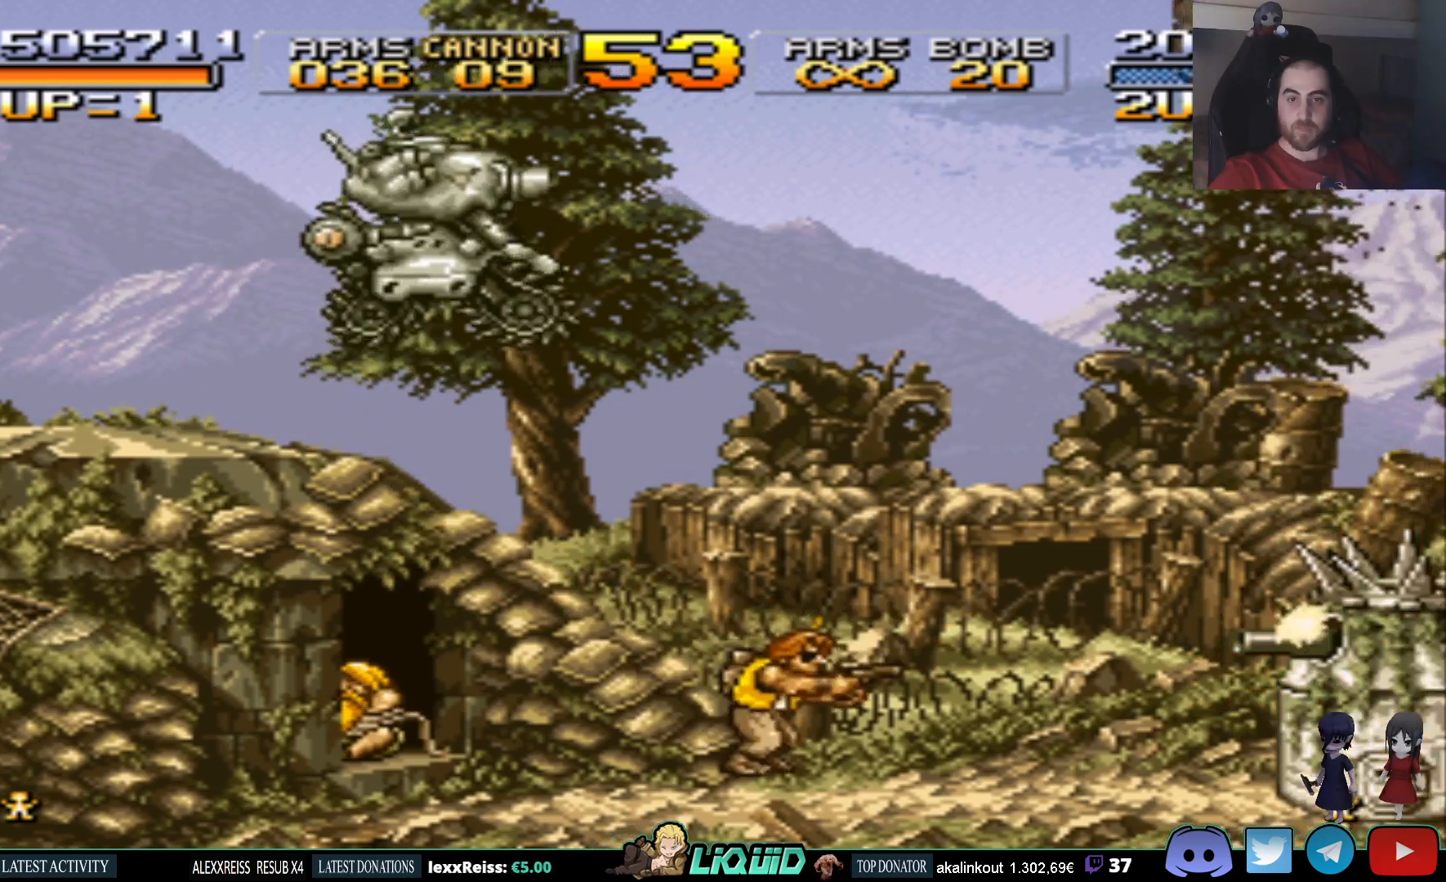
{"buttons": ["DPAD_LEFT"], "events": [[17, "CIRCLE", "down"], [133, "CIRCLE", "up"]]}
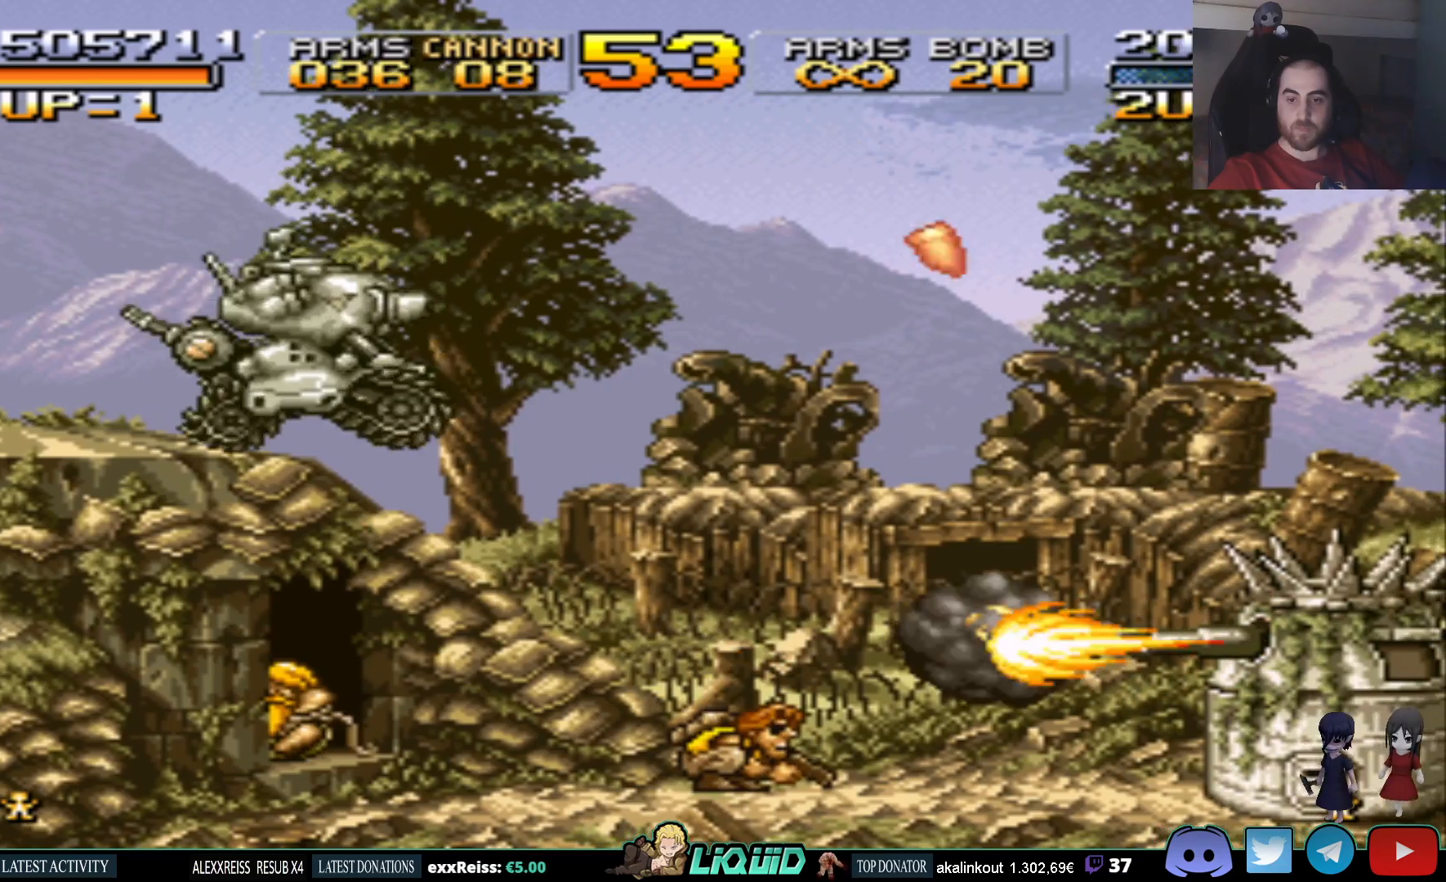
{"buttons": ["DPAD_LEFT"], "events": []}
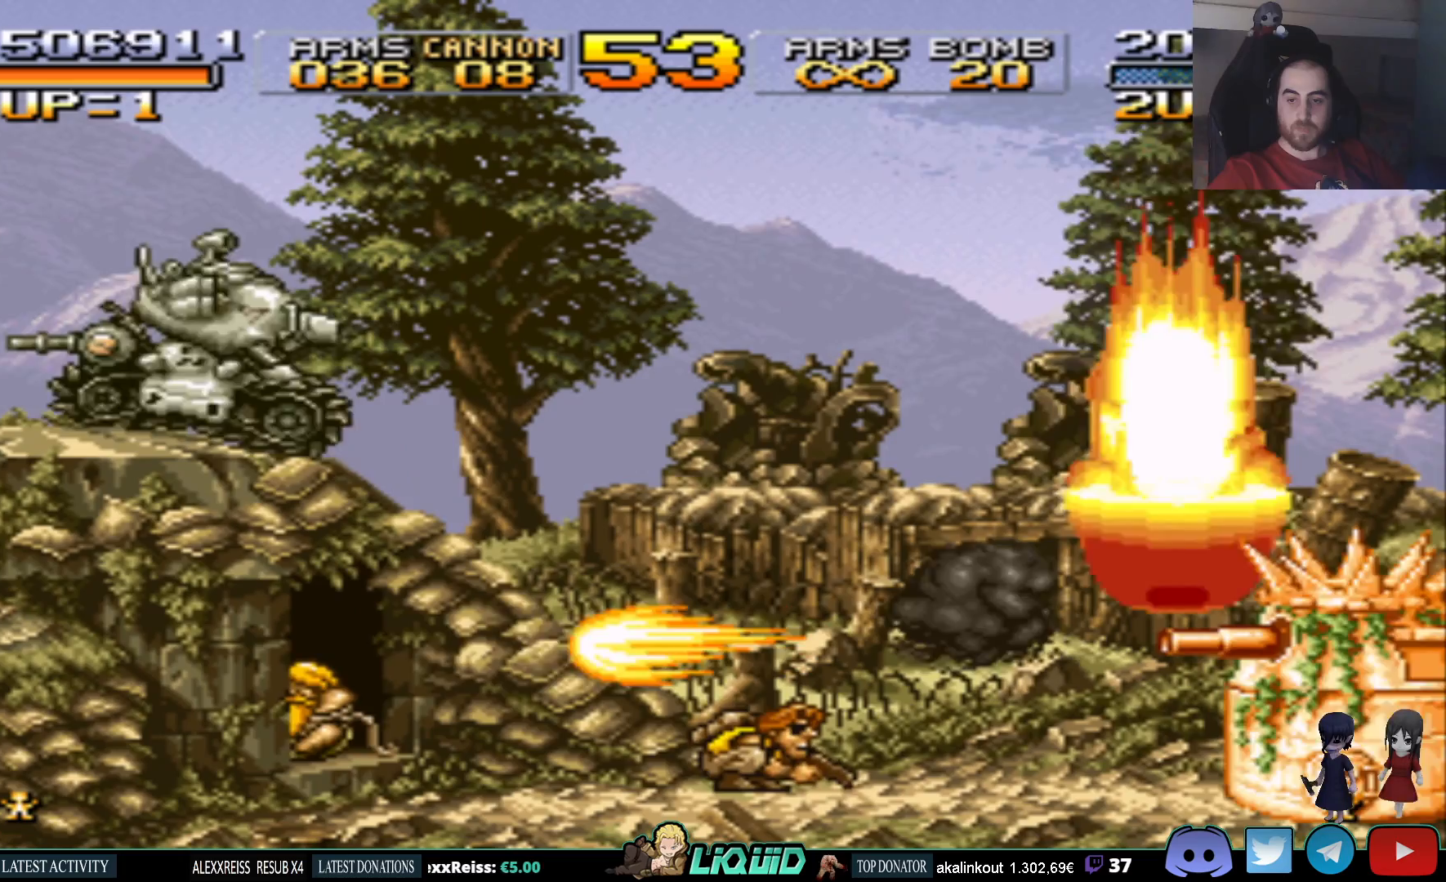
{"buttons": ["DPAD_LEFT"], "events": []}
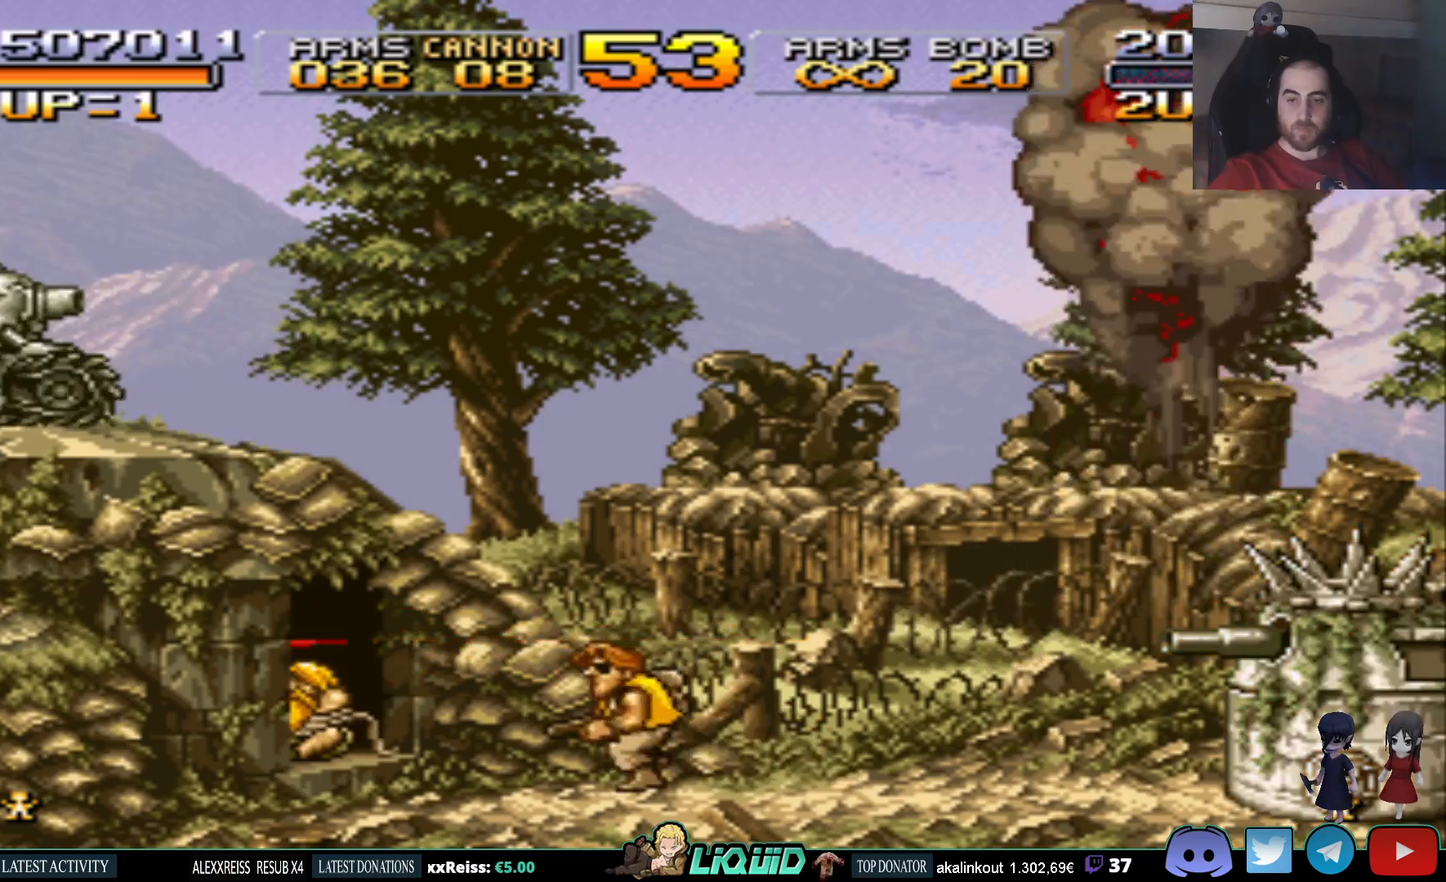
{"buttons": ["CROSS", "DPAD_RIGHT"], "events": [[50, "DPAD_LEFT", "up"], [100, "DPAD_RIGHT", "down"], [433, "CROSS", "down"]]}
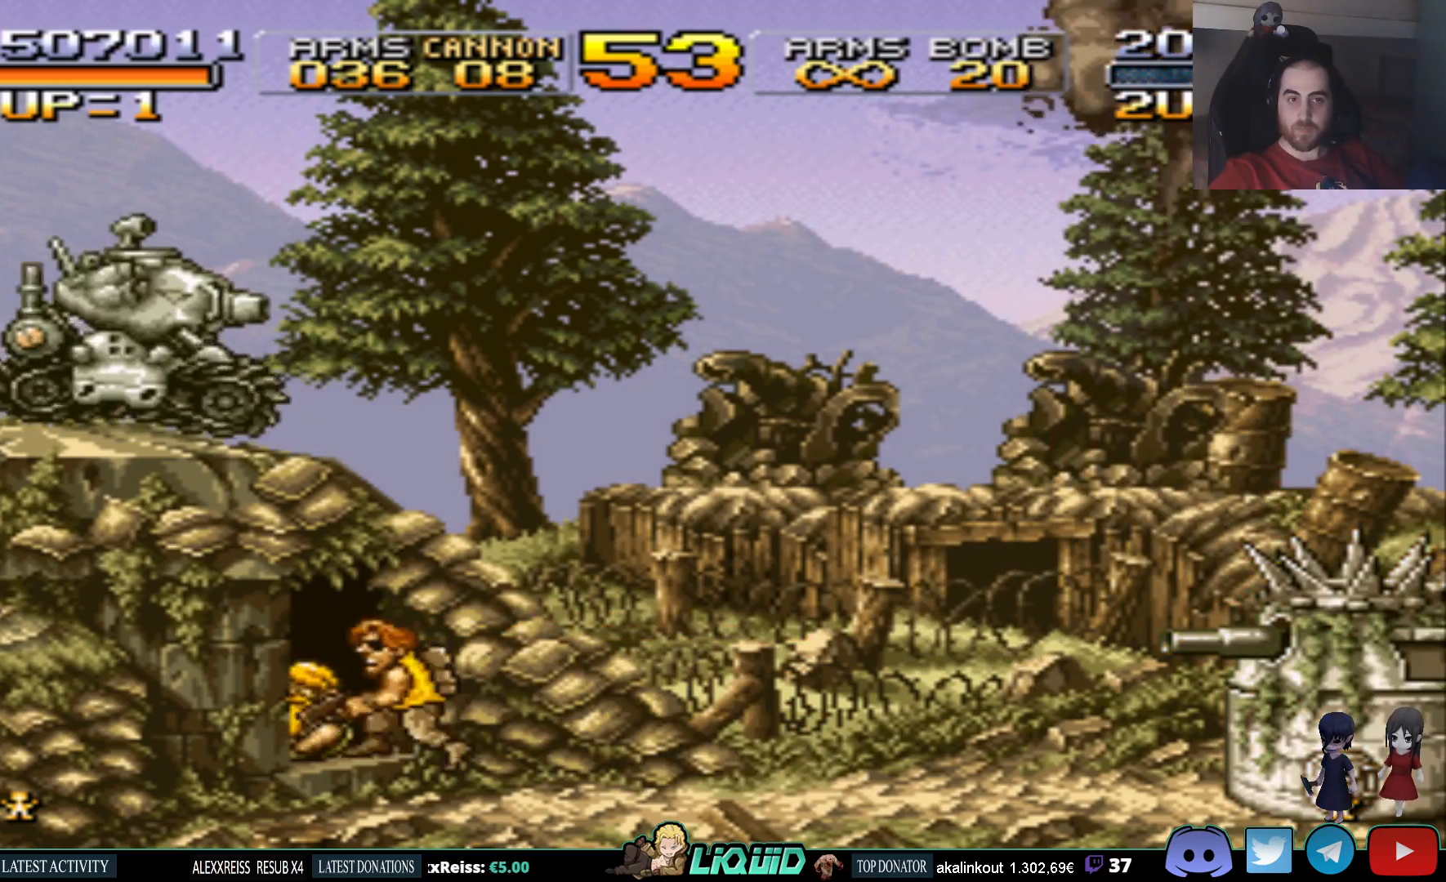
{"buttons": ["DPAD_LEFT"], "events": [[267, "CROSS", "up"], [450, "DPAD_RIGHT", "up"], [500, "DPAD_LEFT", "down"]]}
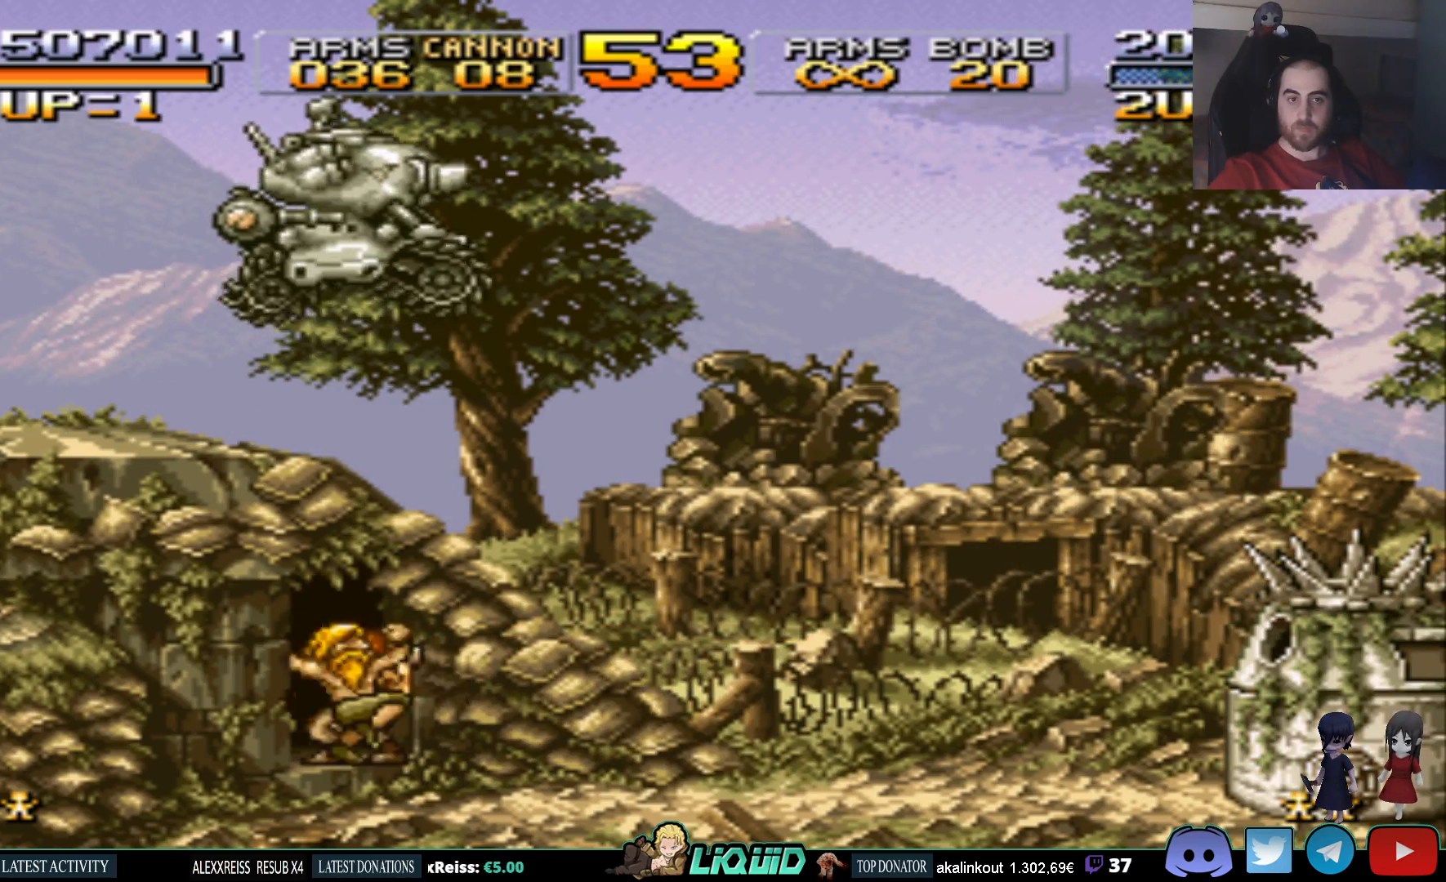
{"buttons": ["DPAD_LEFT"], "events": [[33, "CIRCLE", "down"], [150, "CIRCLE", "up"]]}
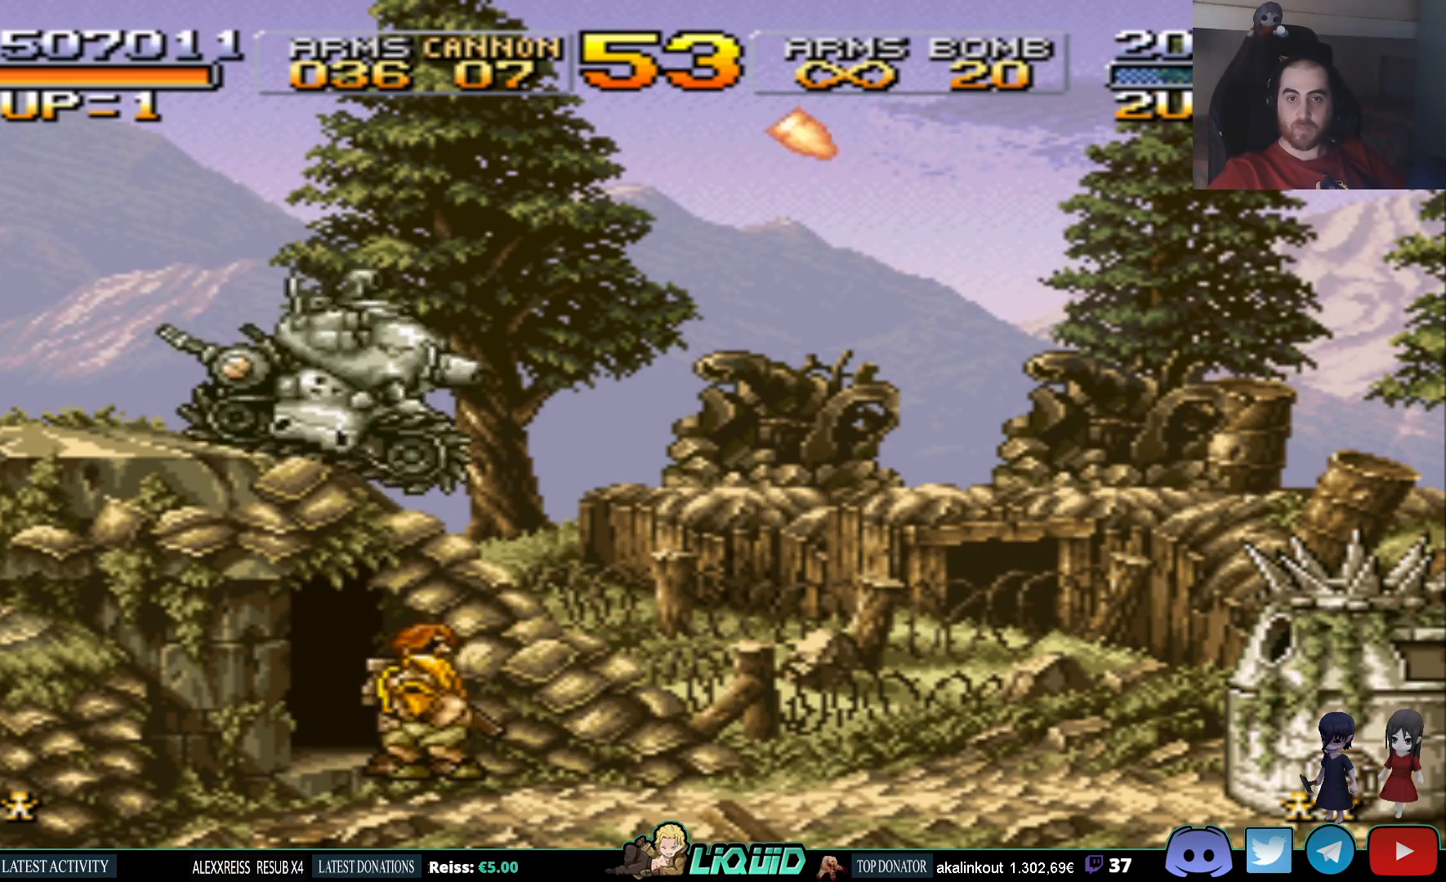
{"buttons": ["DPAD_LEFT"], "events": []}
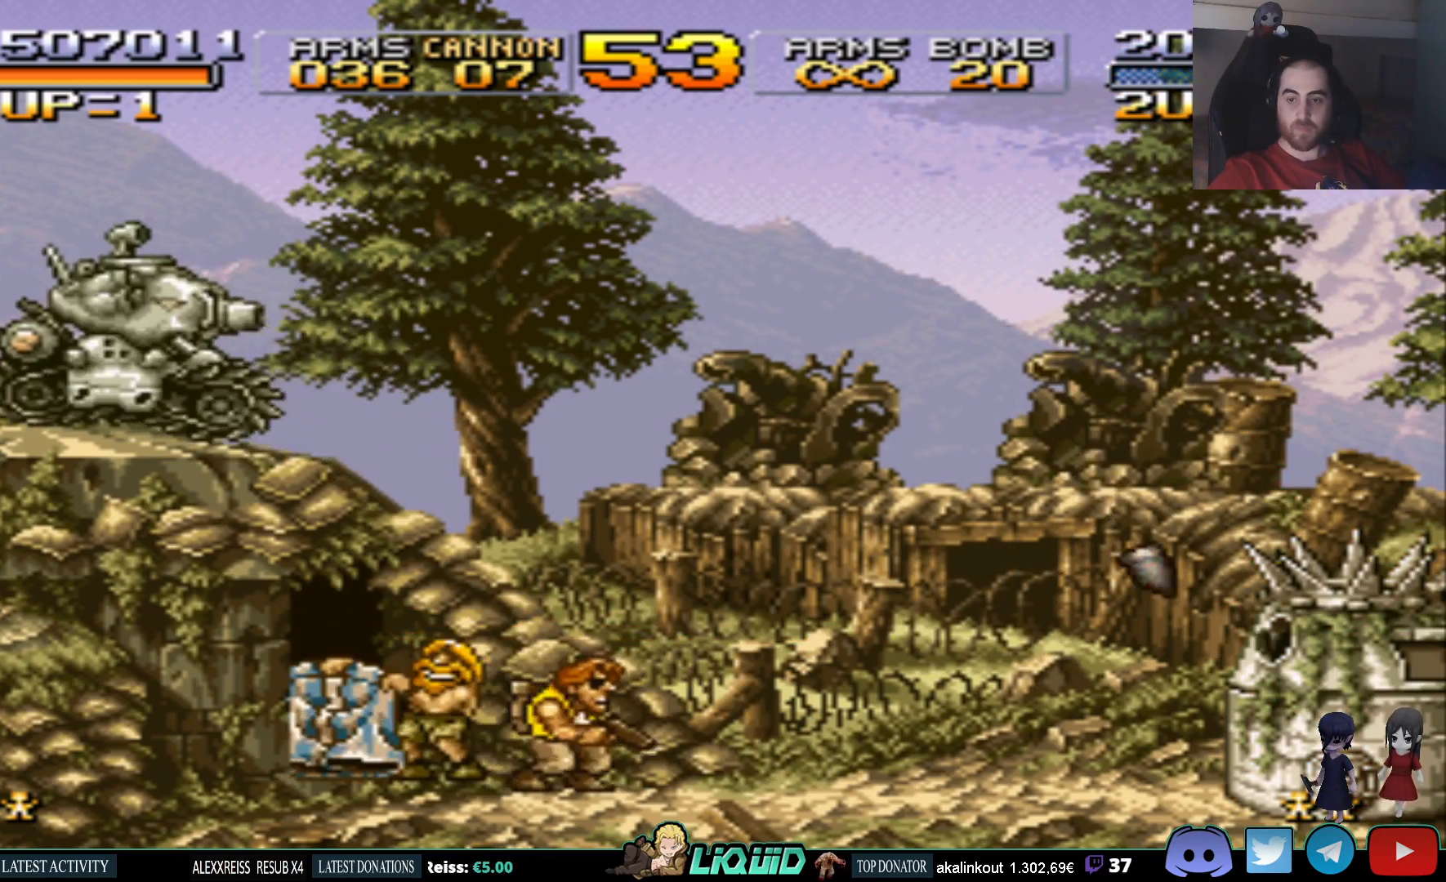
{"buttons": ["DPAD_RIGHT"], "events": [[100, "DPAD_LEFT", "up"], [217, "DPAD_RIGHT", "down"]]}
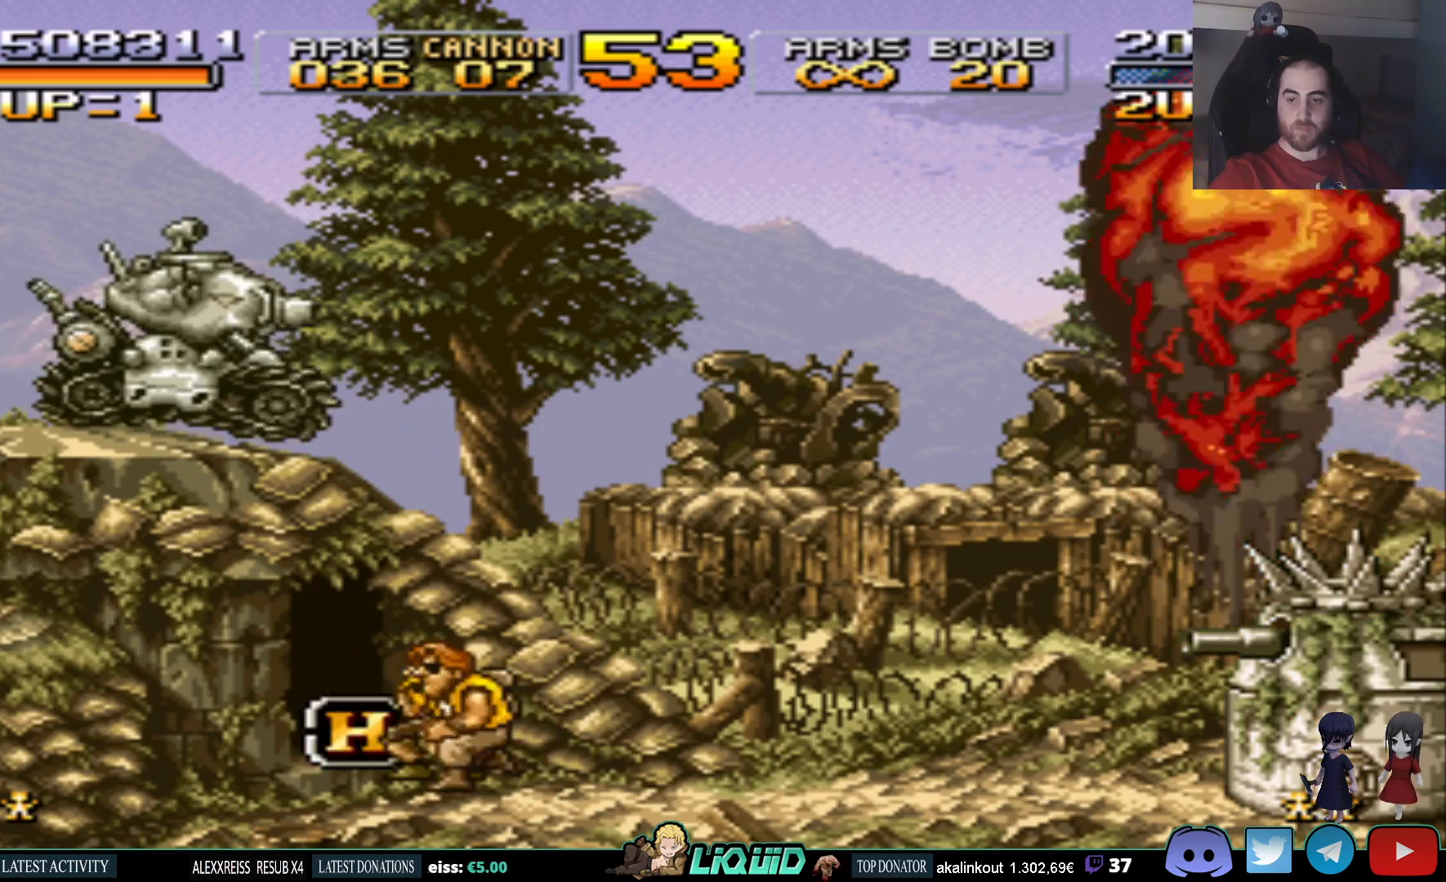
{"buttons": ["SQUARE", "DPAD_DOWN"], "events": [[117, "SQUARE", "down"], [233, "SQUARE", "up"], [250, "DPAD_RIGHT", "up"], [300, "SQUARE", "down"], [367, "DPAD_DOWN", "down"], [400, "SQUARE", "up"], [450, "SQUARE", "down"]]}
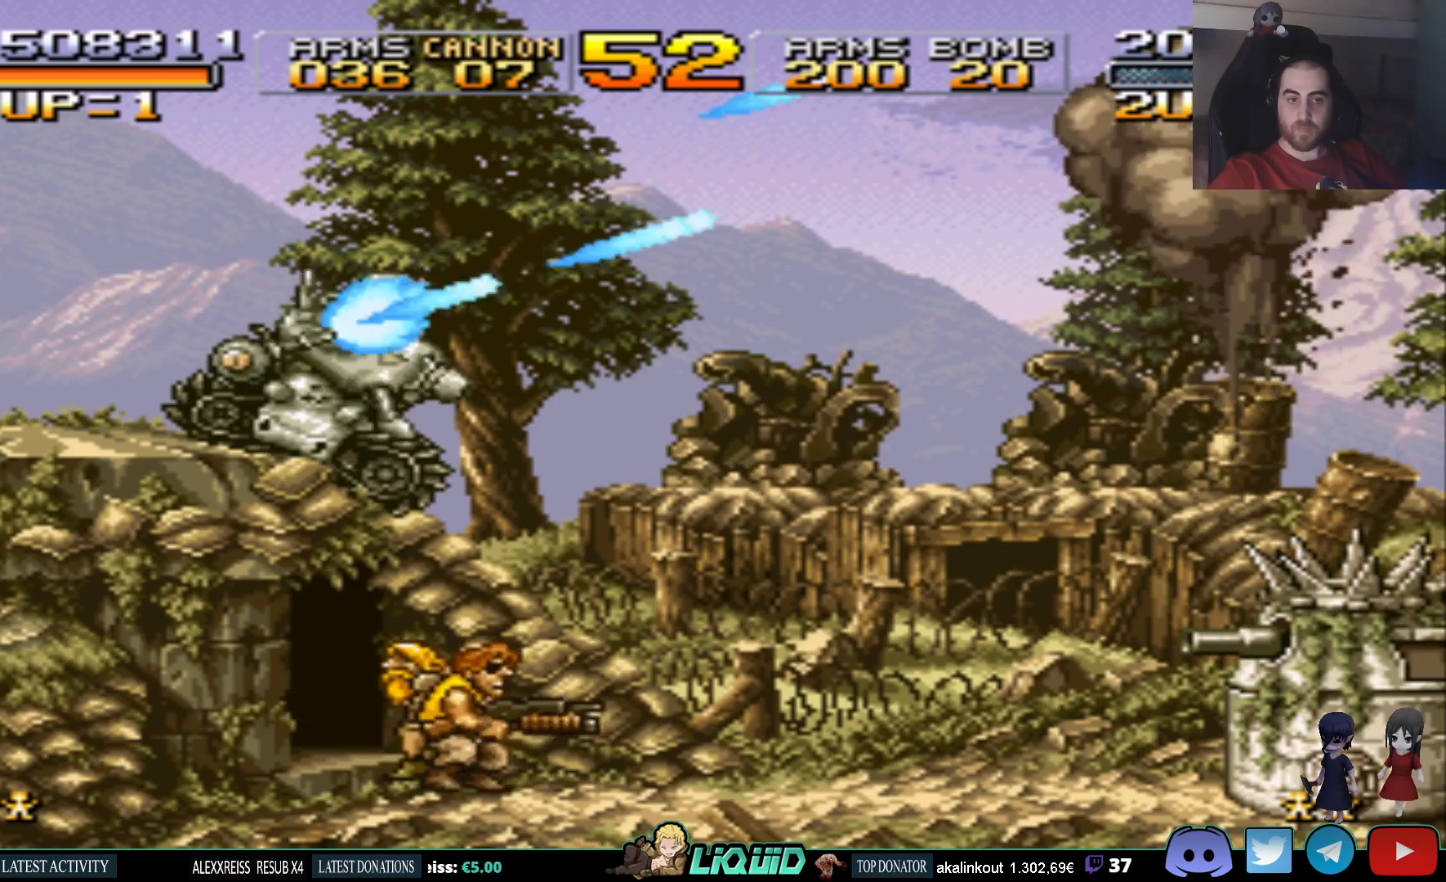
{"buttons": ["SQUARE"], "events": [[33, "DPAD_DOWN", "up"], [67, "SQUARE", "up"], [117, "SQUARE", "down"], [233, "SQUARE", "up"], [300, "SQUARE", "down"], [317, "DPAD_DOWN", "down"], [417, "DPAD_DOWN", "up"], [417, "SQUARE", "up"], [483, "SQUARE", "down"]]}
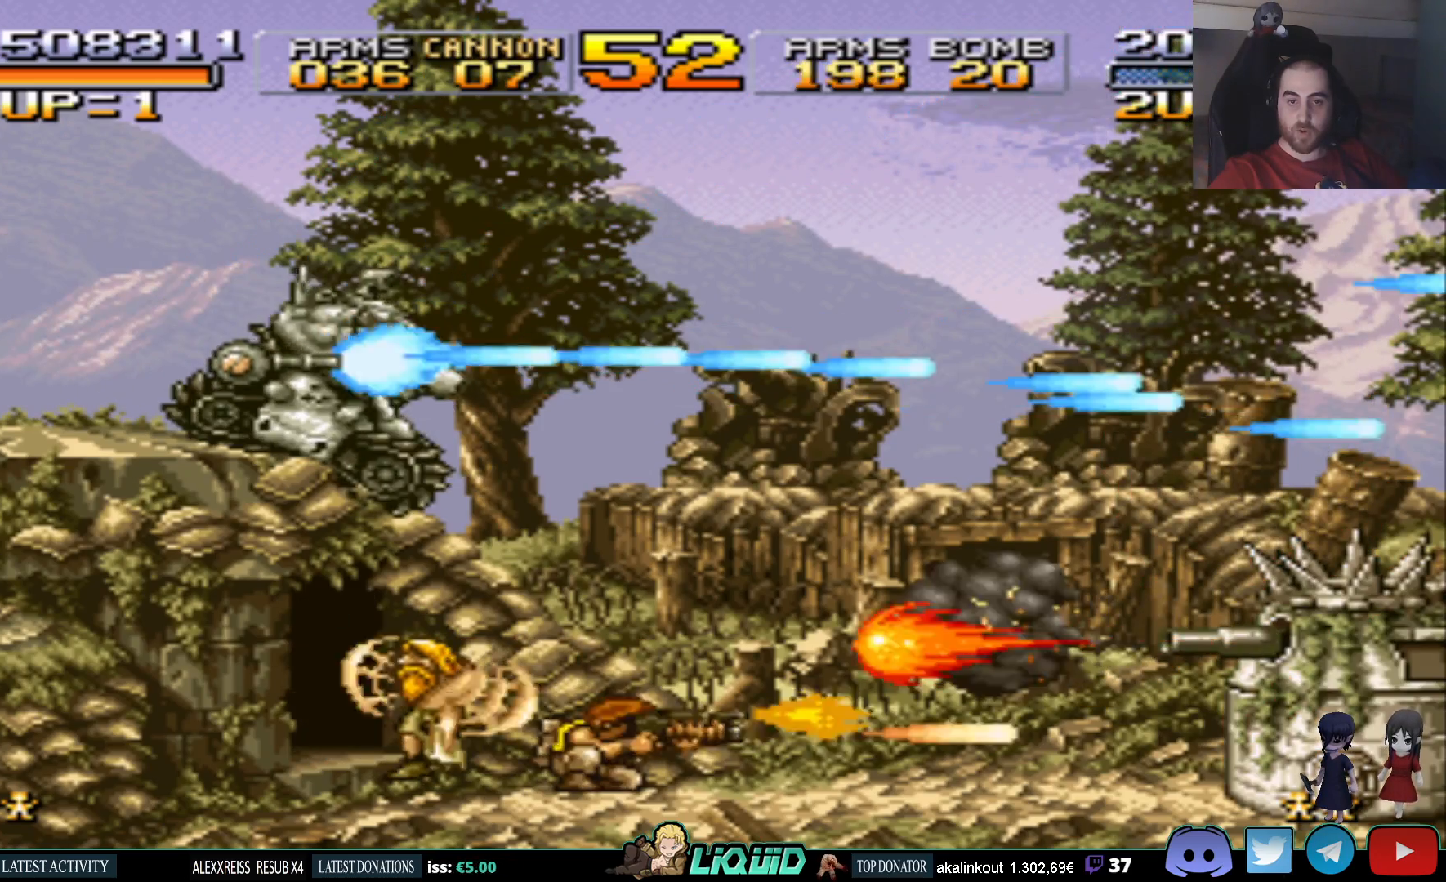
{"buttons": [], "events": [[100, "SQUARE", "up"], [167, "SQUARE", "down"], [267, "DPAD_DOWN", "down"], [267, "SQUARE", "up"], [350, "SQUARE", "down"], [400, "DPAD_DOWN", "up"], [450, "SQUARE", "up"]]}
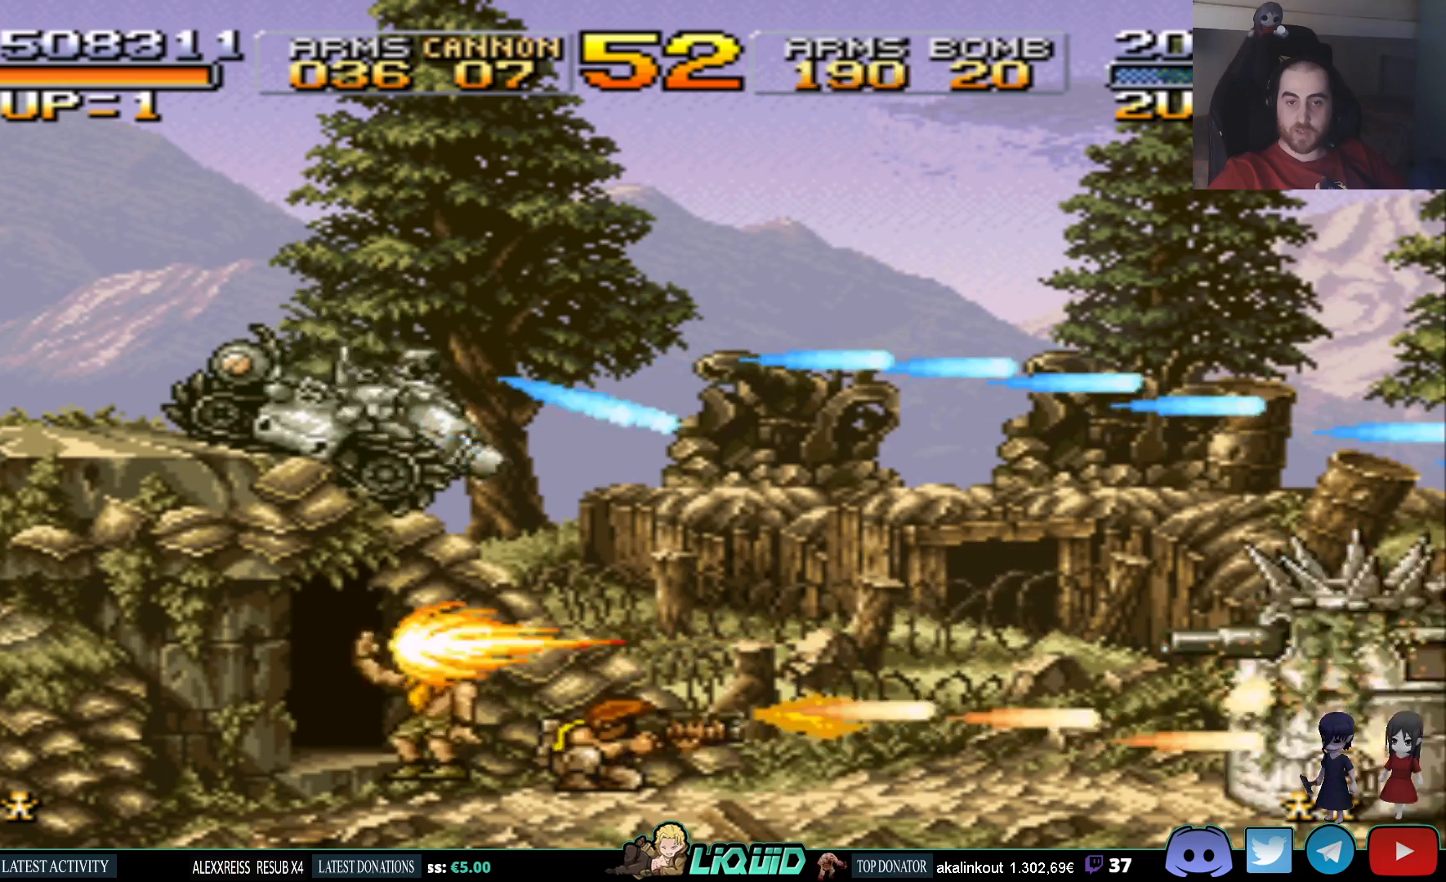
{"buttons": [], "events": [[17, "SQUARE", "down"], [117, "SQUARE", "up"], [200, "SQUARE", "down"], [283, "SQUARE", "up"], [367, "SQUARE", "down"], [450, "SQUARE", "up"]]}
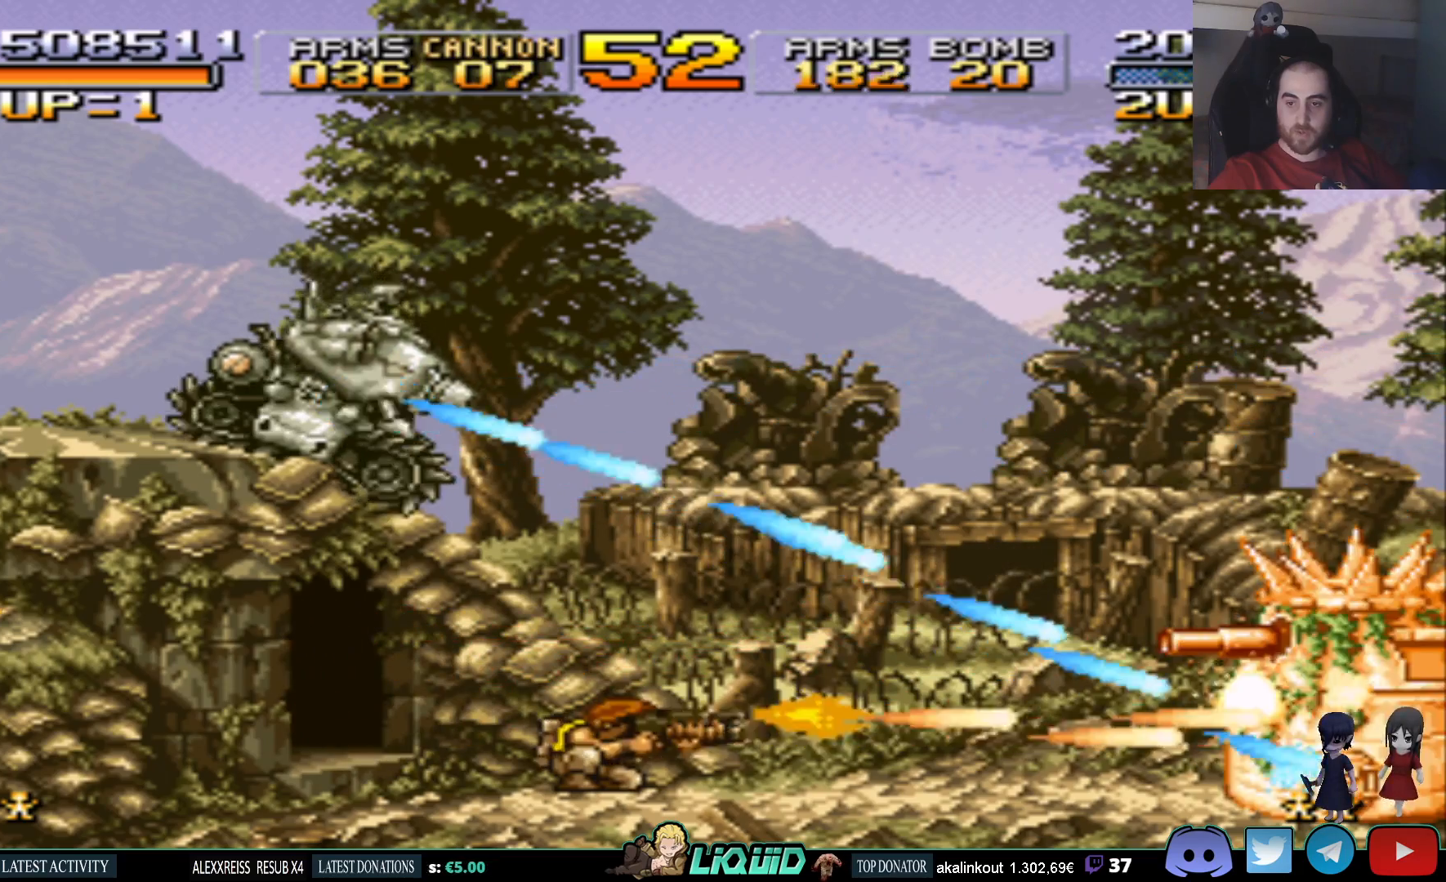
{"buttons": [], "events": [[50, "SQUARE", "down"], [133, "SQUARE", "up"], [200, "SQUARE", "down"], [300, "SQUARE", "up"], [367, "SQUARE", "down"], [467, "SQUARE", "up"]]}
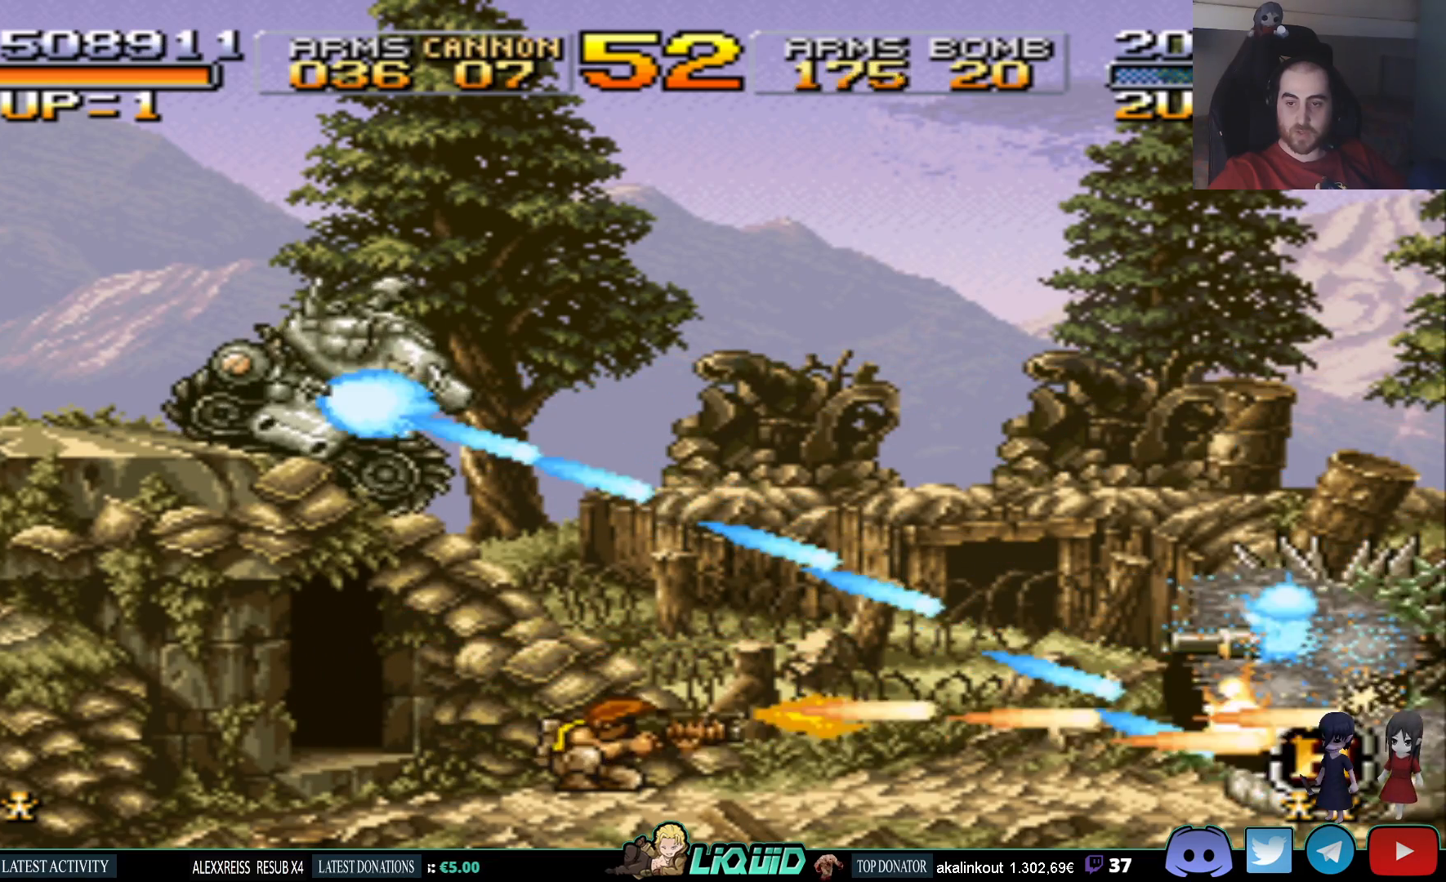
{"buttons": ["DPAD_RIGHT"], "events": [[17, "SQUARE", "down"], [117, "SQUARE", "up"], [183, "SQUARE", "down"], [283, "SQUARE", "up"], [350, "SQUARE", "down"], [450, "SQUARE", "up"], [500, "DPAD_RIGHT", "down"]]}
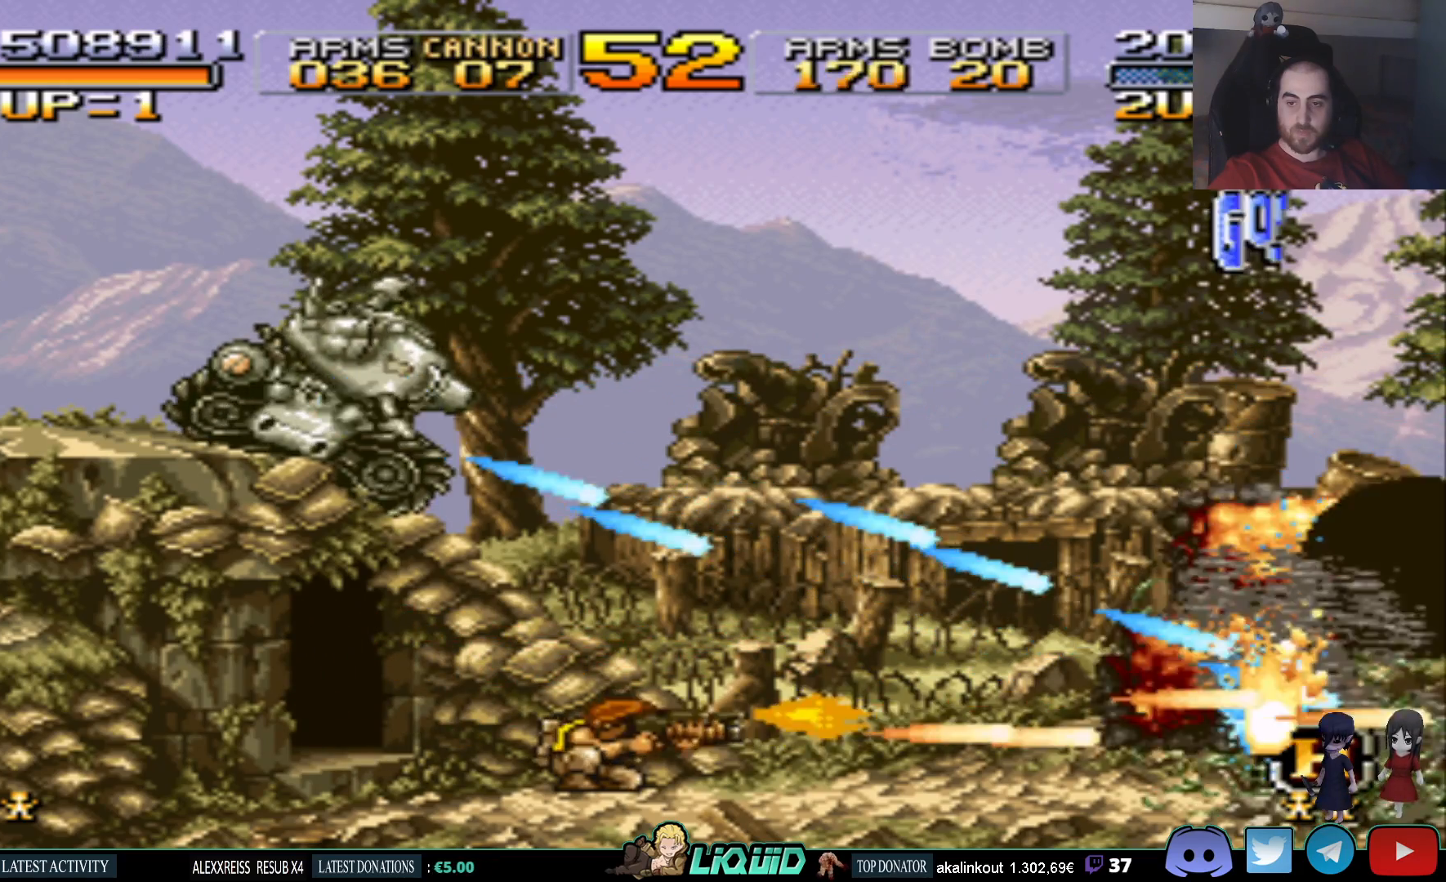
{"buttons": ["DPAD_RIGHT"], "events": [[117, "CROSS", "down"], [250, "CROSS", "up"]]}
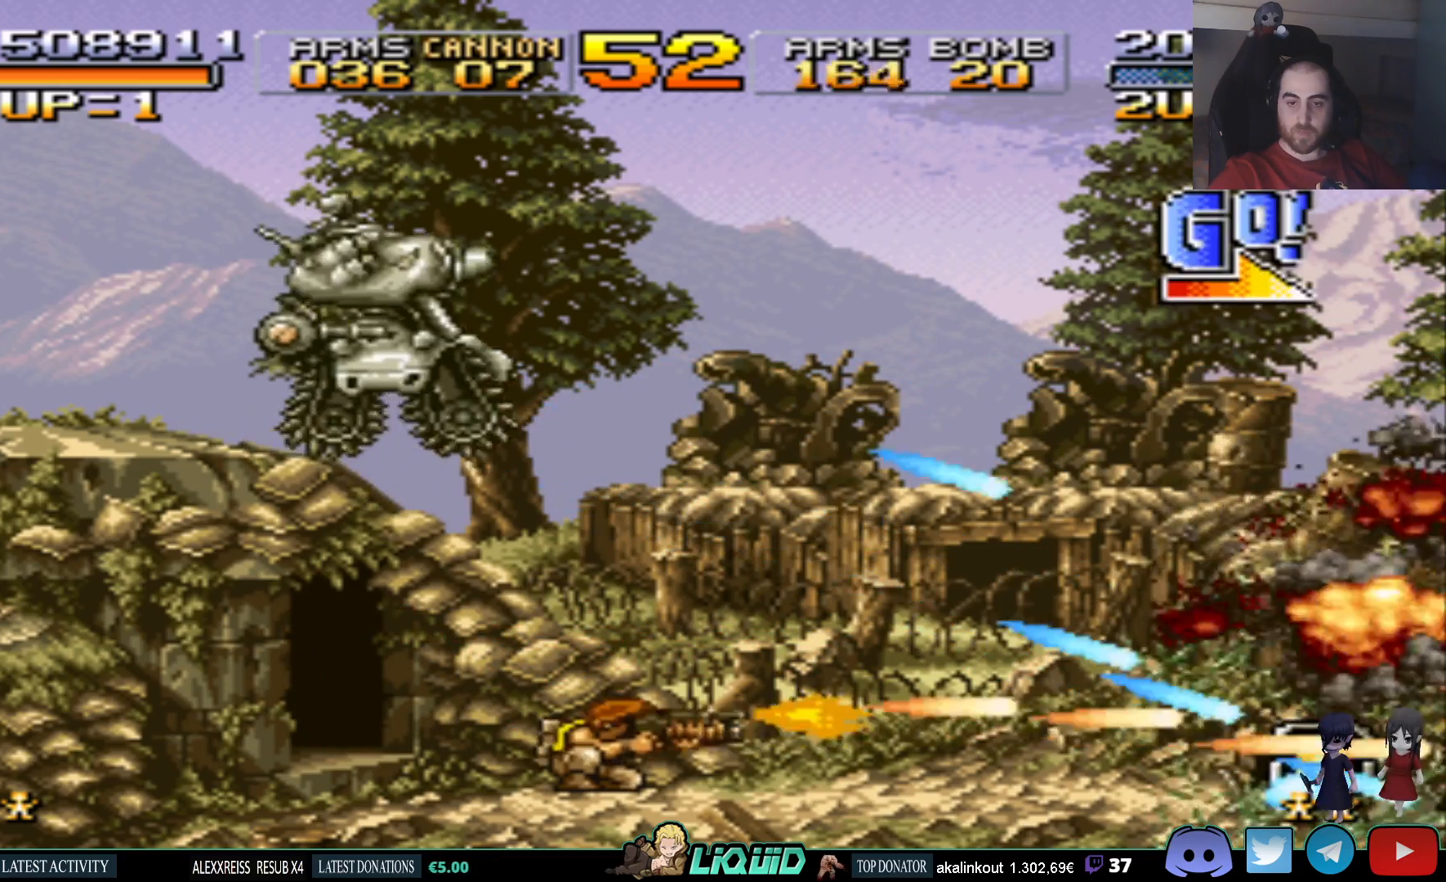
{"buttons": ["DPAD_RIGHT"], "events": []}
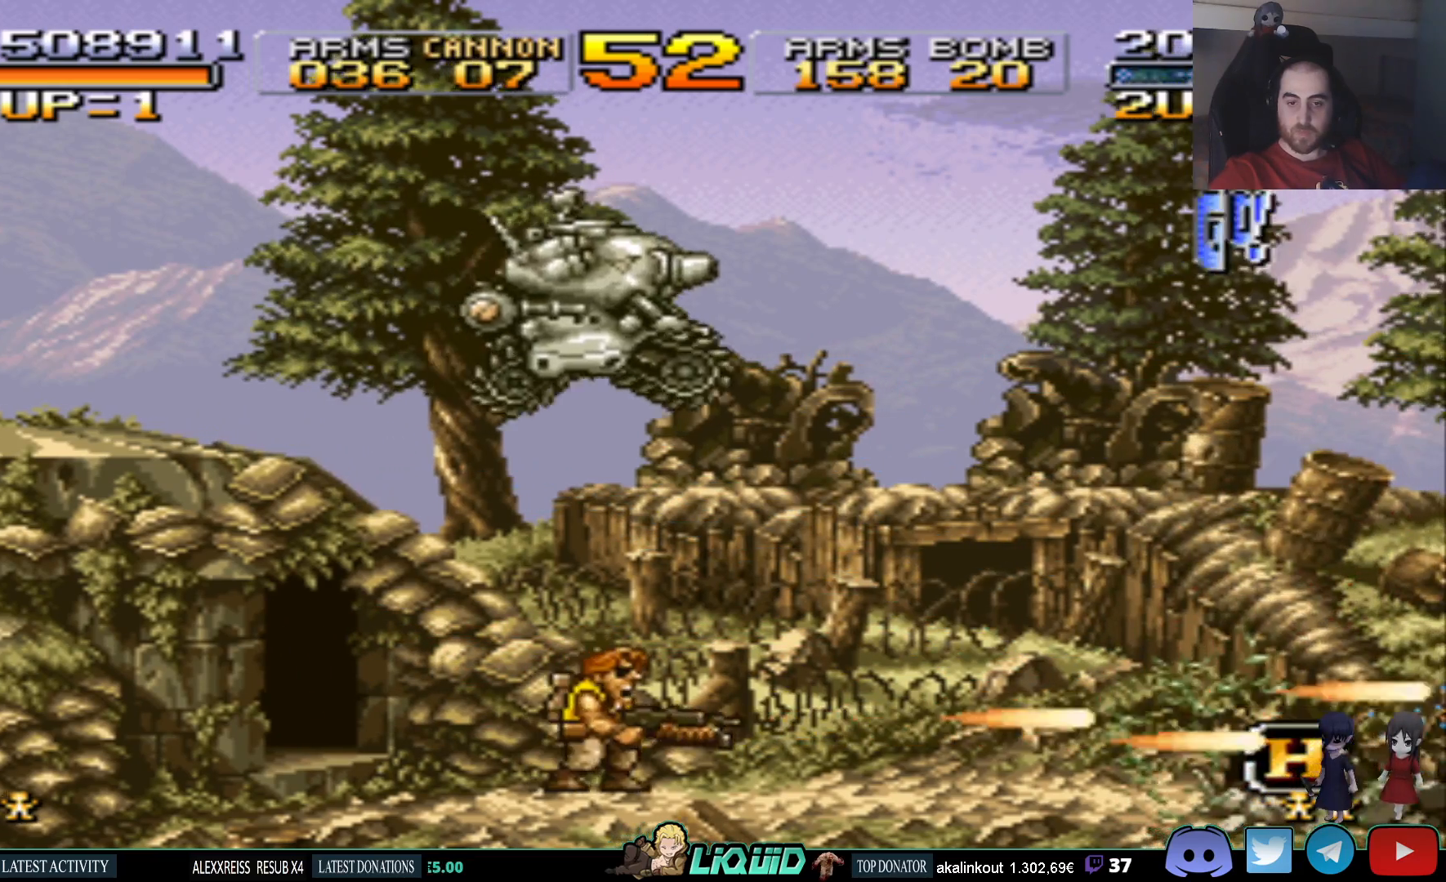
{"buttons": ["DPAD_LEFT"], "events": [[383, "DPAD_RIGHT", "up"], [417, "DPAD_DOWN", "down"], [450, "DPAD_DOWN", "up"], [450, "DPAD_LEFT", "down"]]}
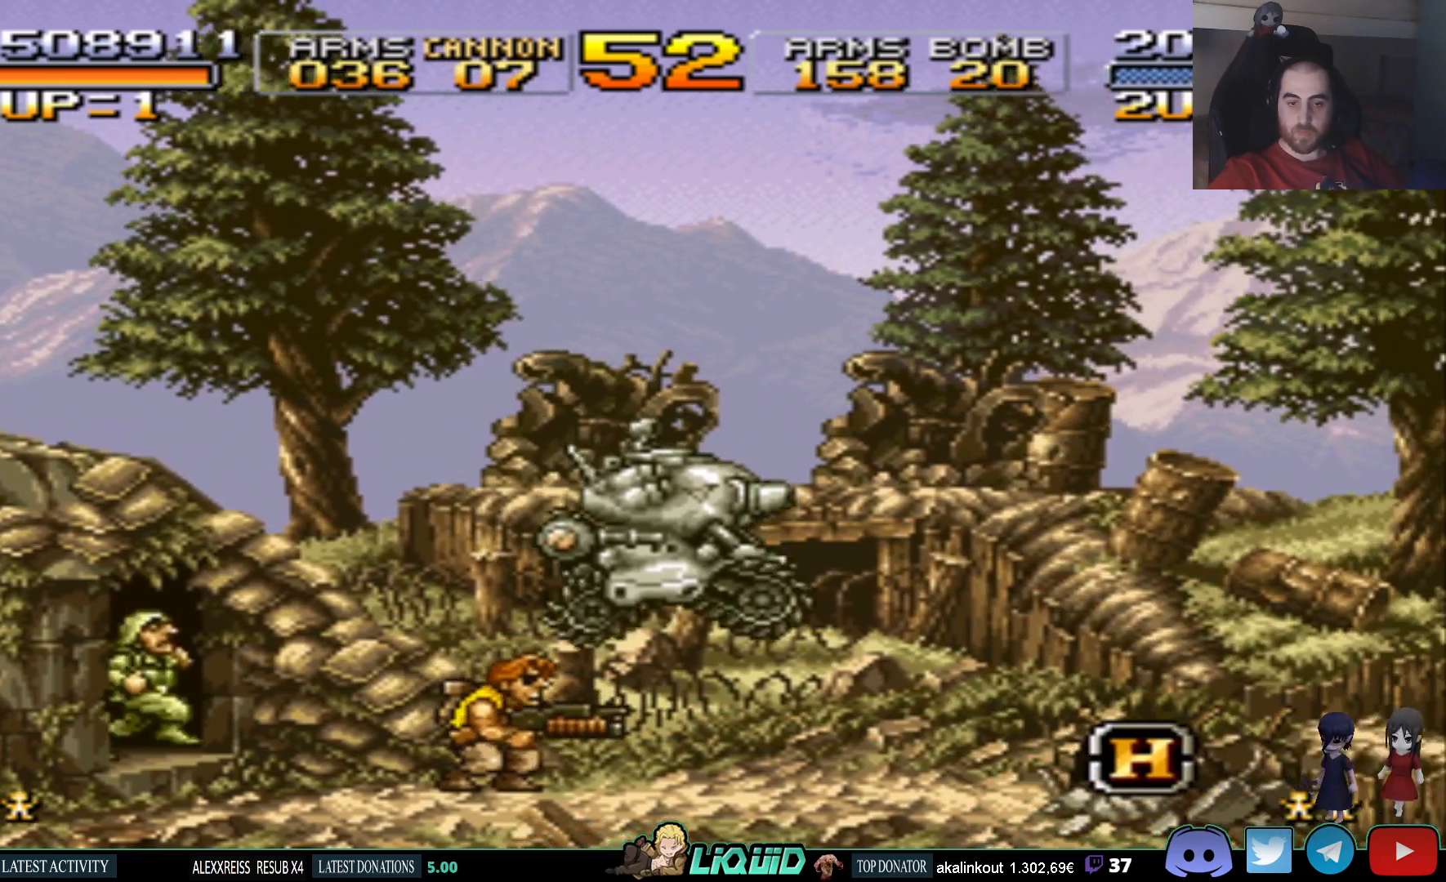
{"buttons": ["DPAD_LEFT"], "events": [[250, "SQUARE", "down"], [350, "SQUARE", "up"], [400, "SQUARE", "down"], [483, "SQUARE", "up"]]}
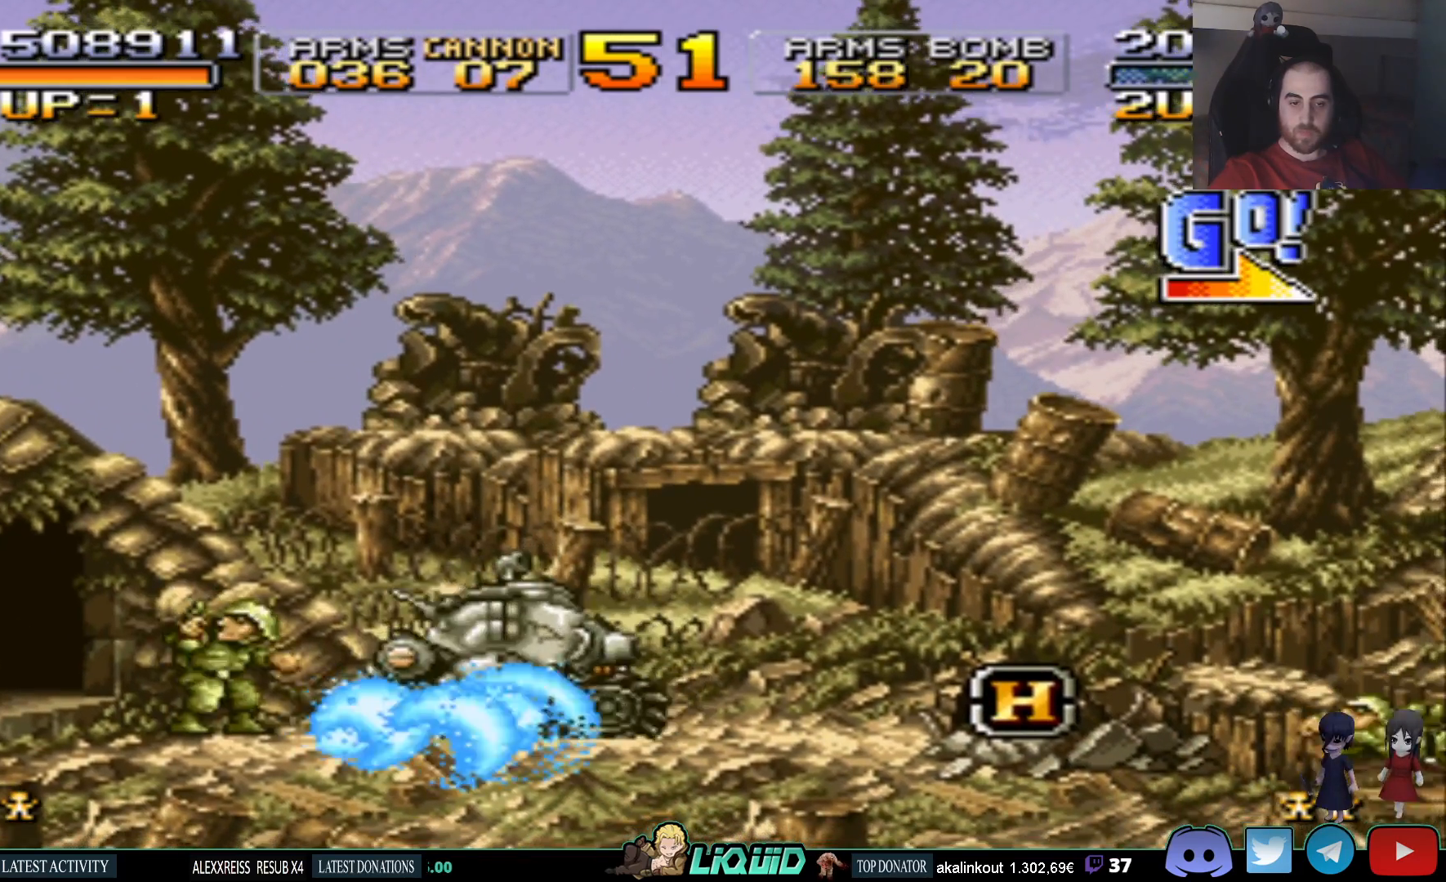
{"buttons": [], "events": [[33, "SQUARE", "down"], [133, "SQUARE", "up"], [150, "DPAD_LEFT", "up"], [183, "SQUARE", "down"], [267, "SQUARE", "up"]]}
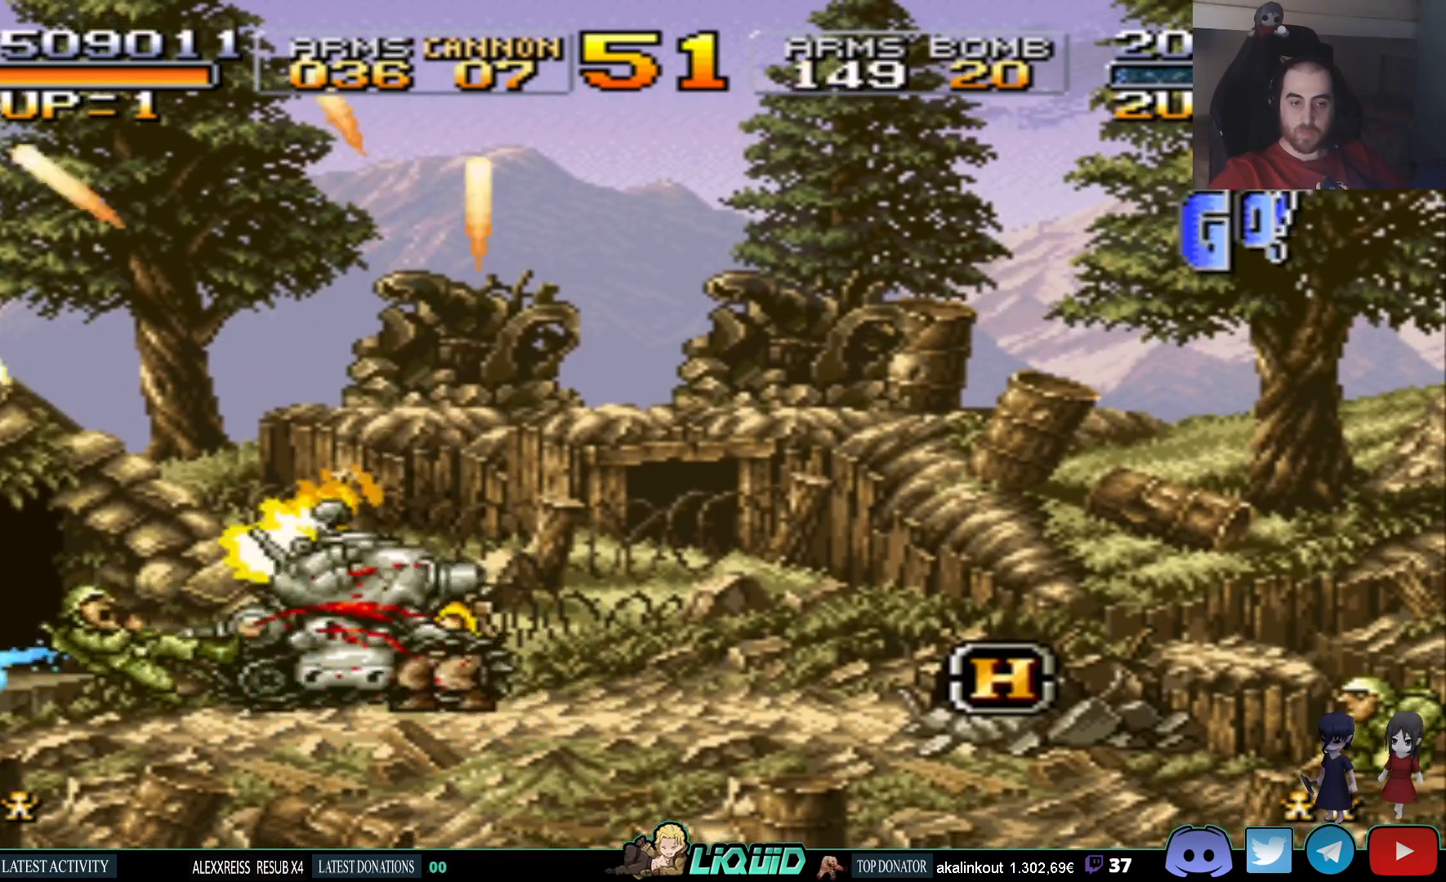
{"buttons": ["SQUARE", "DPAD_LEFT"], "events": [[150, "DPAD_RIGHT", "down"], [250, "DPAD_RIGHT", "up"], [317, "DPAD_LEFT", "down"], [450, "SQUARE", "down"]]}
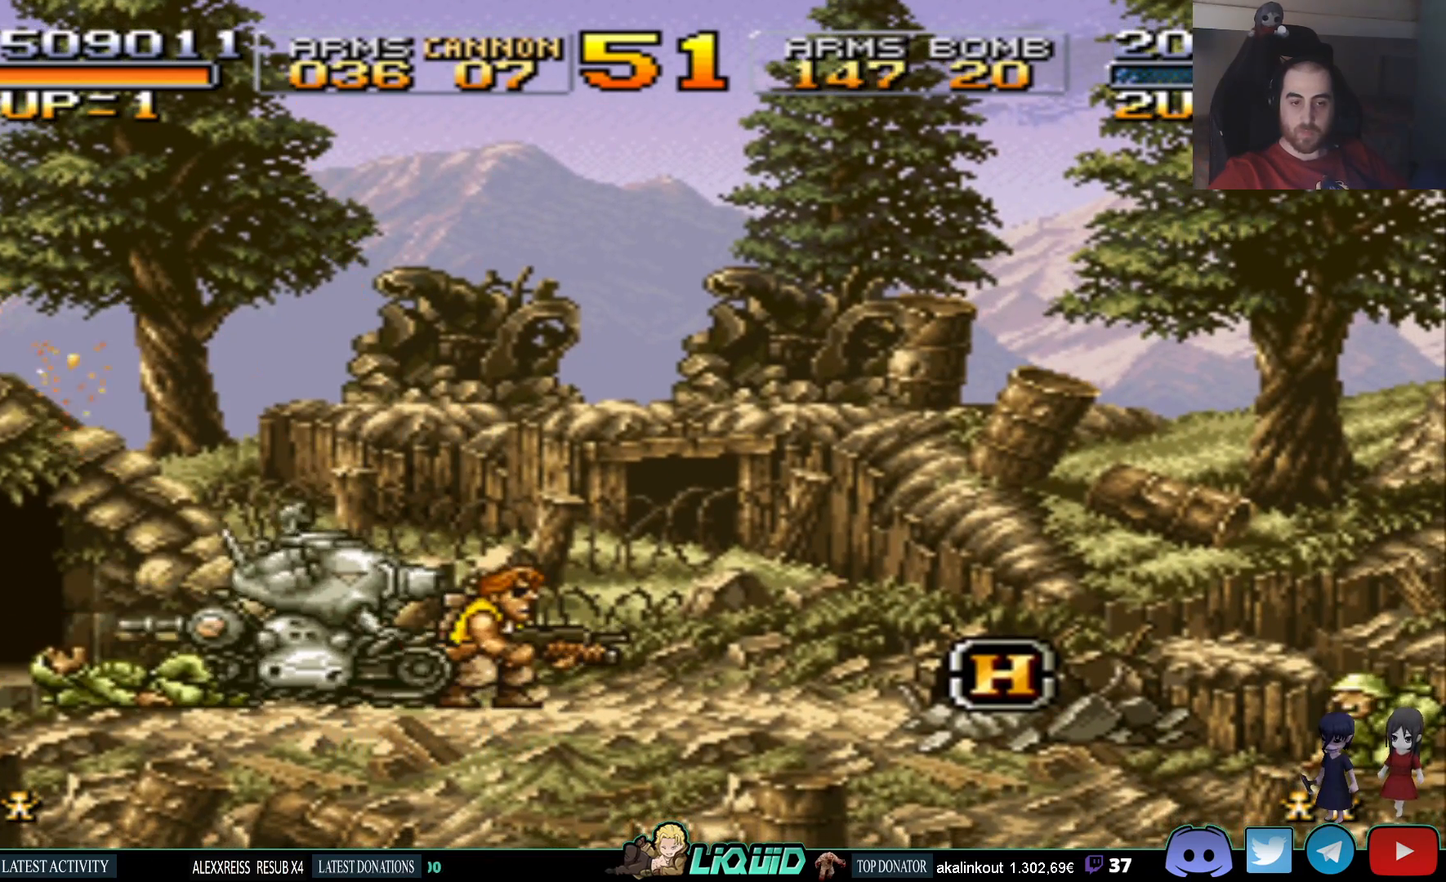
{"buttons": ["SQUARE", "DPAD_LEFT"], "events": [[67, "SQUARE", "up"], [150, "SQUARE", "down"], [250, "SQUARE", "up"], [317, "SQUARE", "down"], [400, "SQUARE", "up"], [483, "SQUARE", "down"]]}
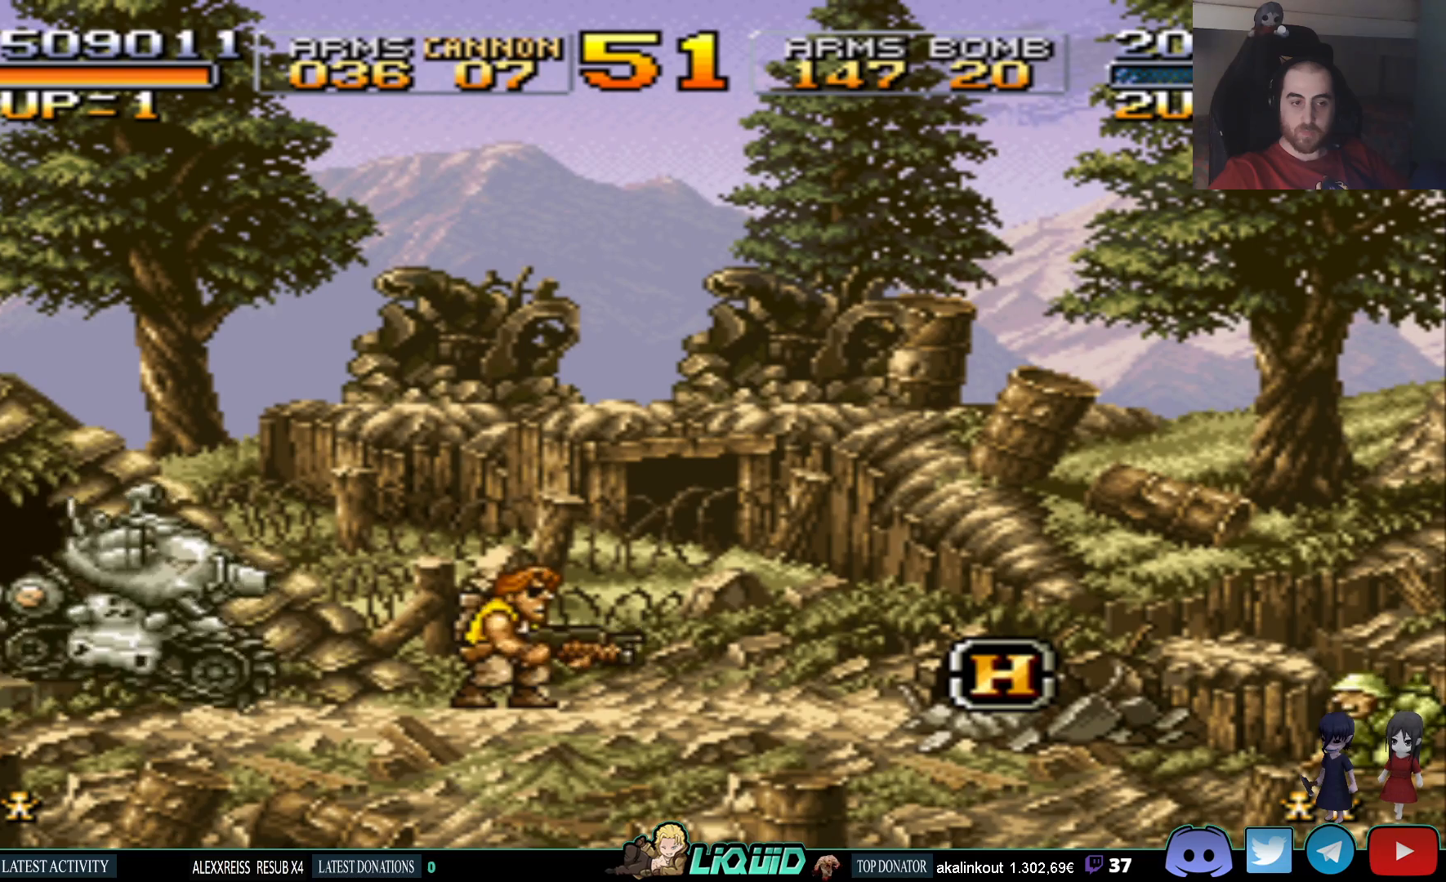
{"buttons": ["DPAD_LEFT"], "events": [[83, "SQUARE", "up"], [167, "SQUARE", "down"], [283, "SQUARE", "up"], [350, "SQUARE", "down"], [483, "SQUARE", "up"]]}
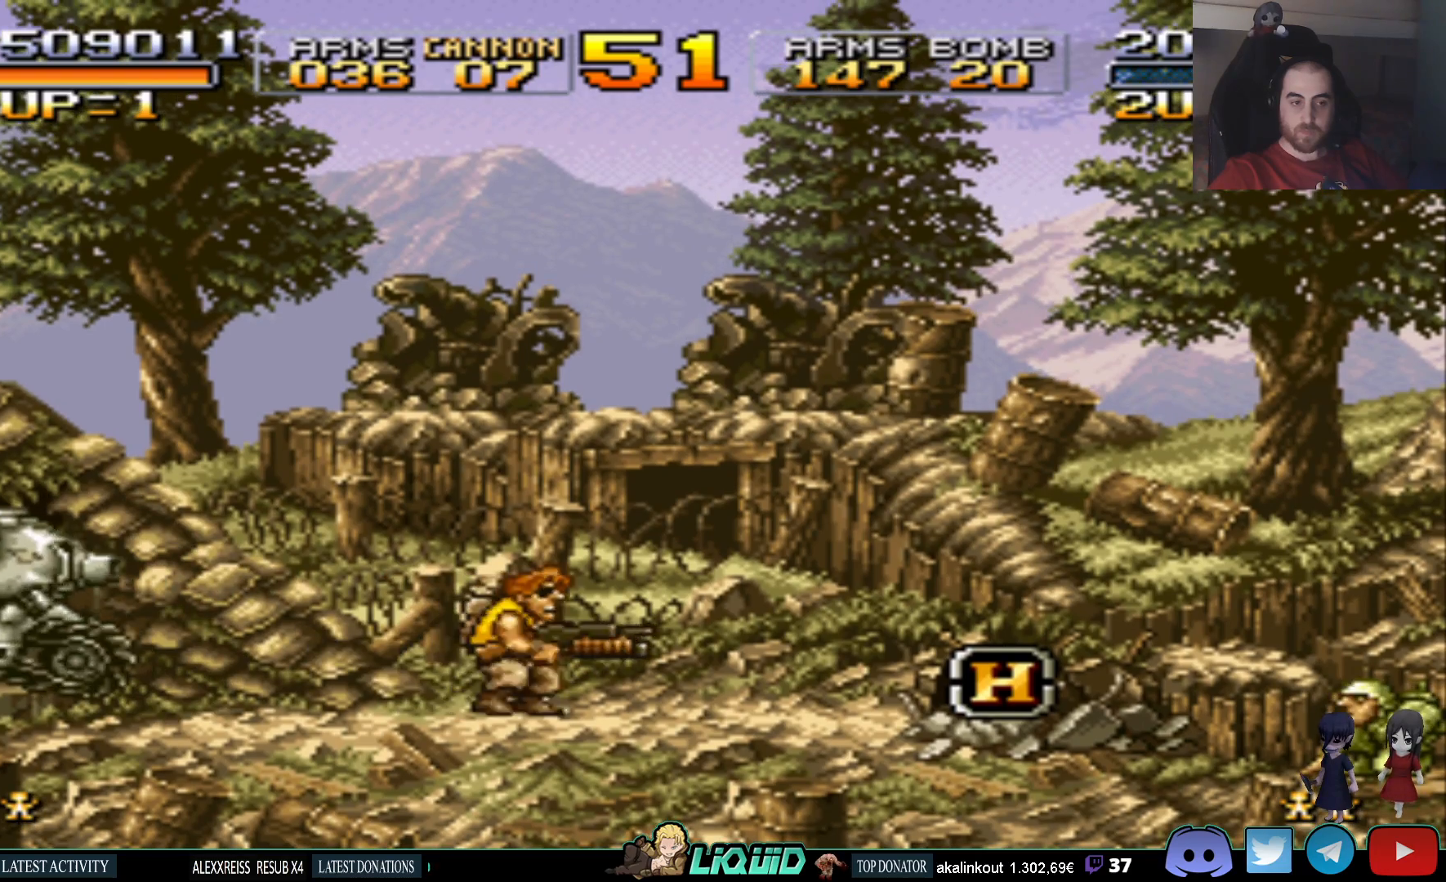
{"buttons": ["SQUARE", "DPAD_RIGHT"], "events": [[67, "DPAD_DOWN", "down"], [67, "SQUARE", "down"], [183, "SQUARE", "up"], [250, "SQUARE", "down"], [267, "DPAD_LEFT", "up"], [367, "DPAD_RIGHT", "down"], [367, "SQUARE", "up"], [417, "DPAD_DOWN", "up"], [450, "SQUARE", "down"]]}
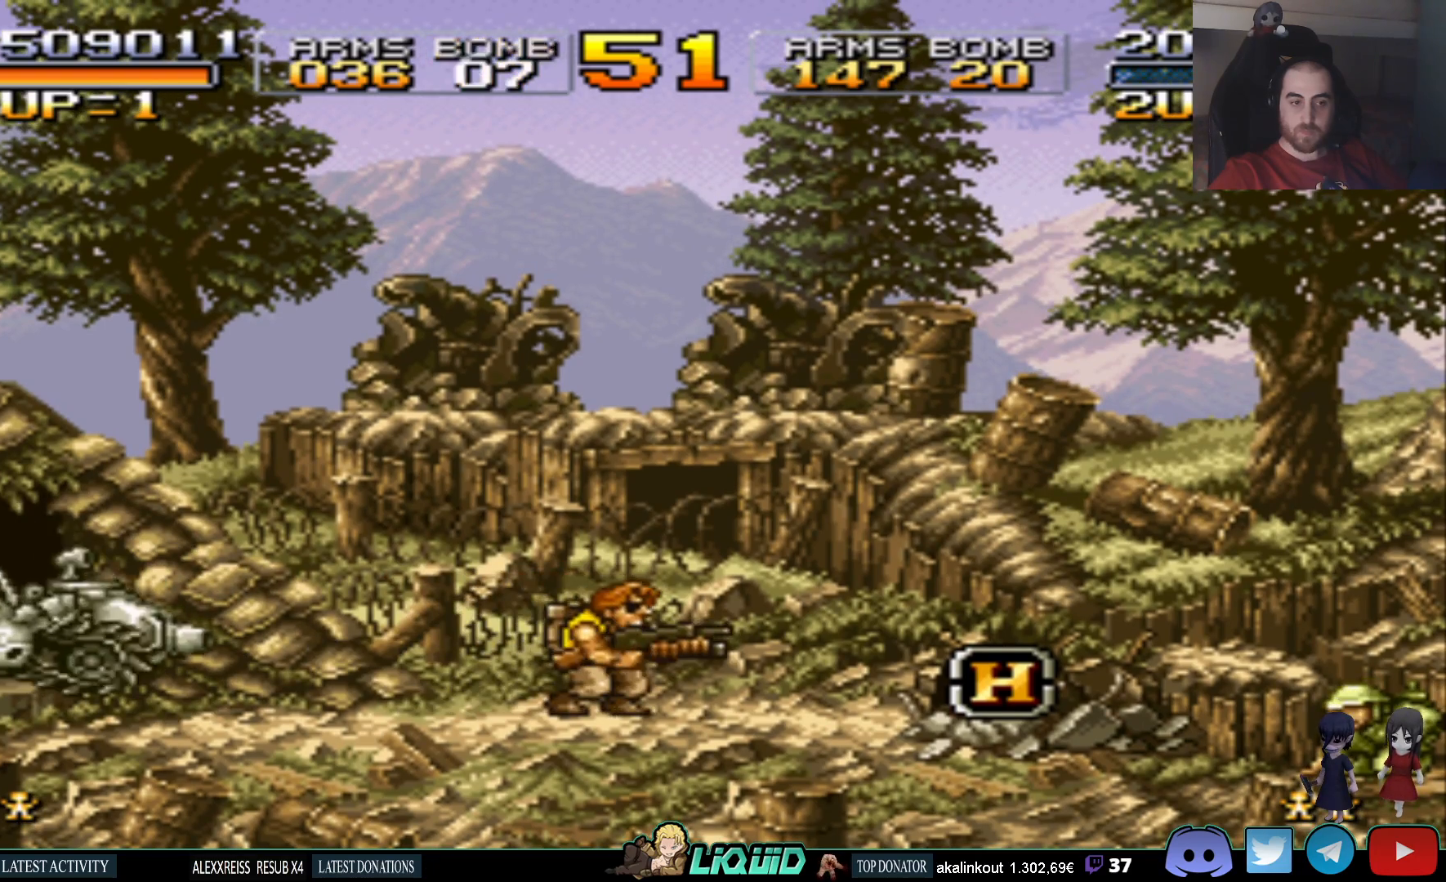
{"buttons": ["DPAD_RIGHT"], "events": [[67, "SQUARE", "up"], [167, "SQUARE", "down"], [283, "SQUARE", "up"], [350, "SQUARE", "down"], [467, "SQUARE", "up"]]}
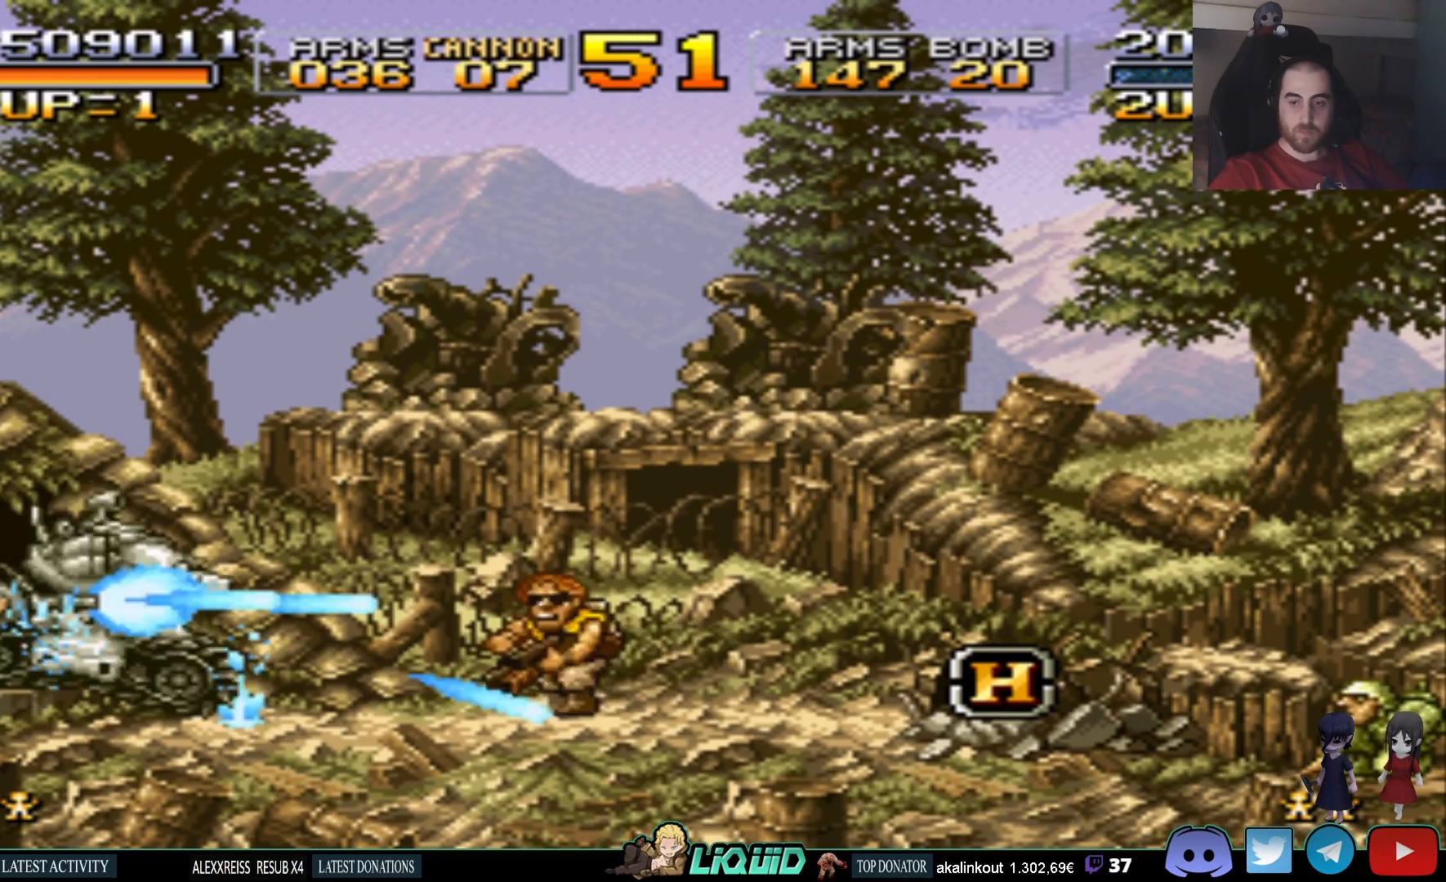
{"buttons": ["DPAD_RIGHT"], "events": [[300, "SQUARE", "down"], [417, "SQUARE", "up"]]}
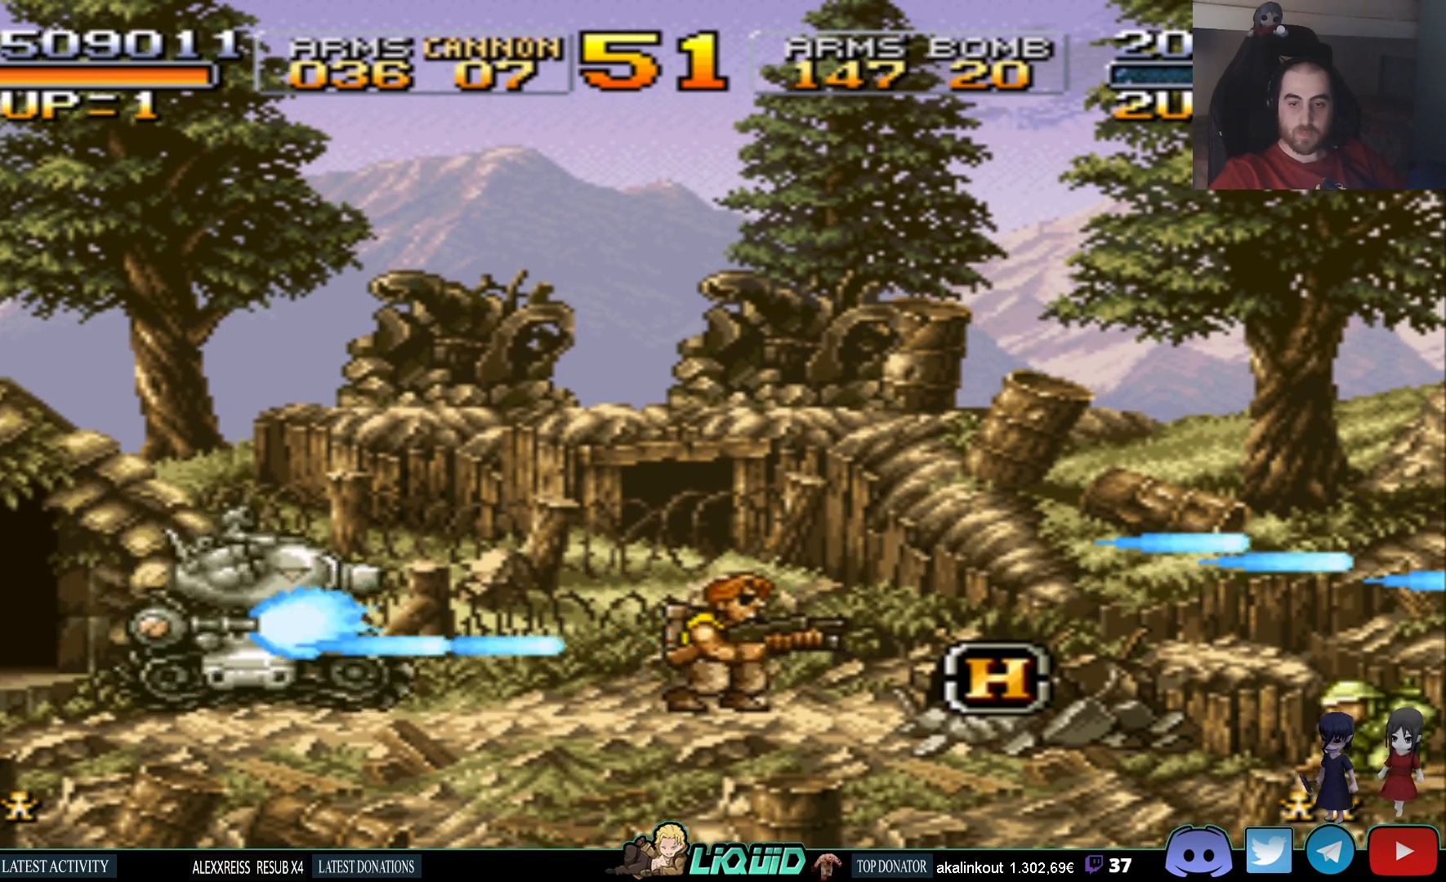
{"buttons": ["DPAD_RIGHT"], "events": []}